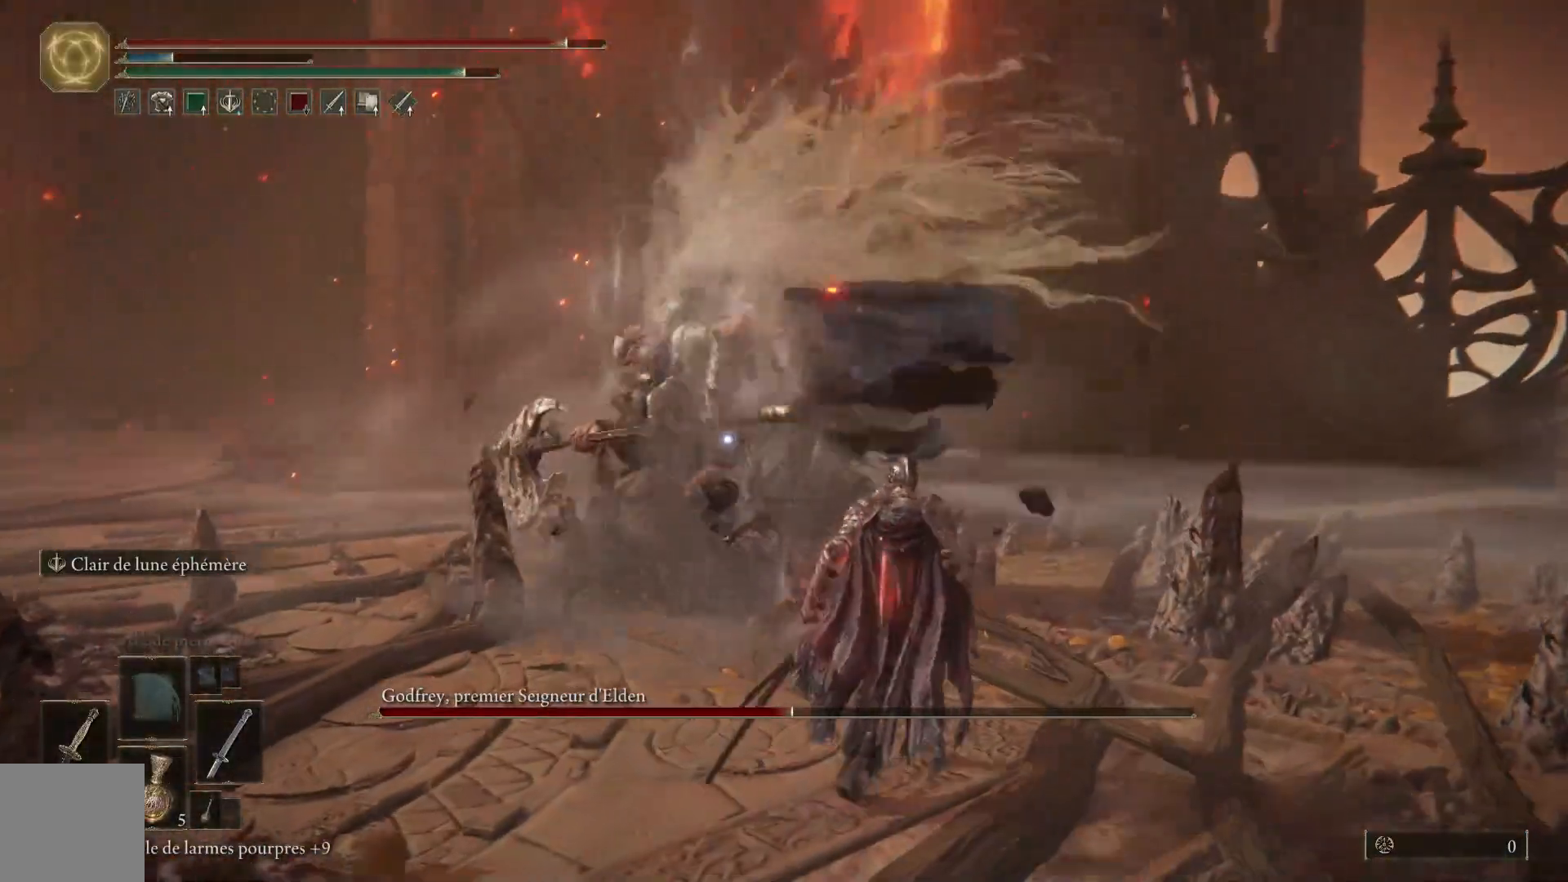
Gameplay with a controller (Xbox layout); each line is a JSON object with the inputs held at the frame after it. "events" lists button and stick changes between this image and that frame as [ms after this image, input, new state], when the widget could be followed in between.
{"buttons": [], "left_stick": "up-right", "right_stick": "center", "events": [[17, "B", "up"]]}
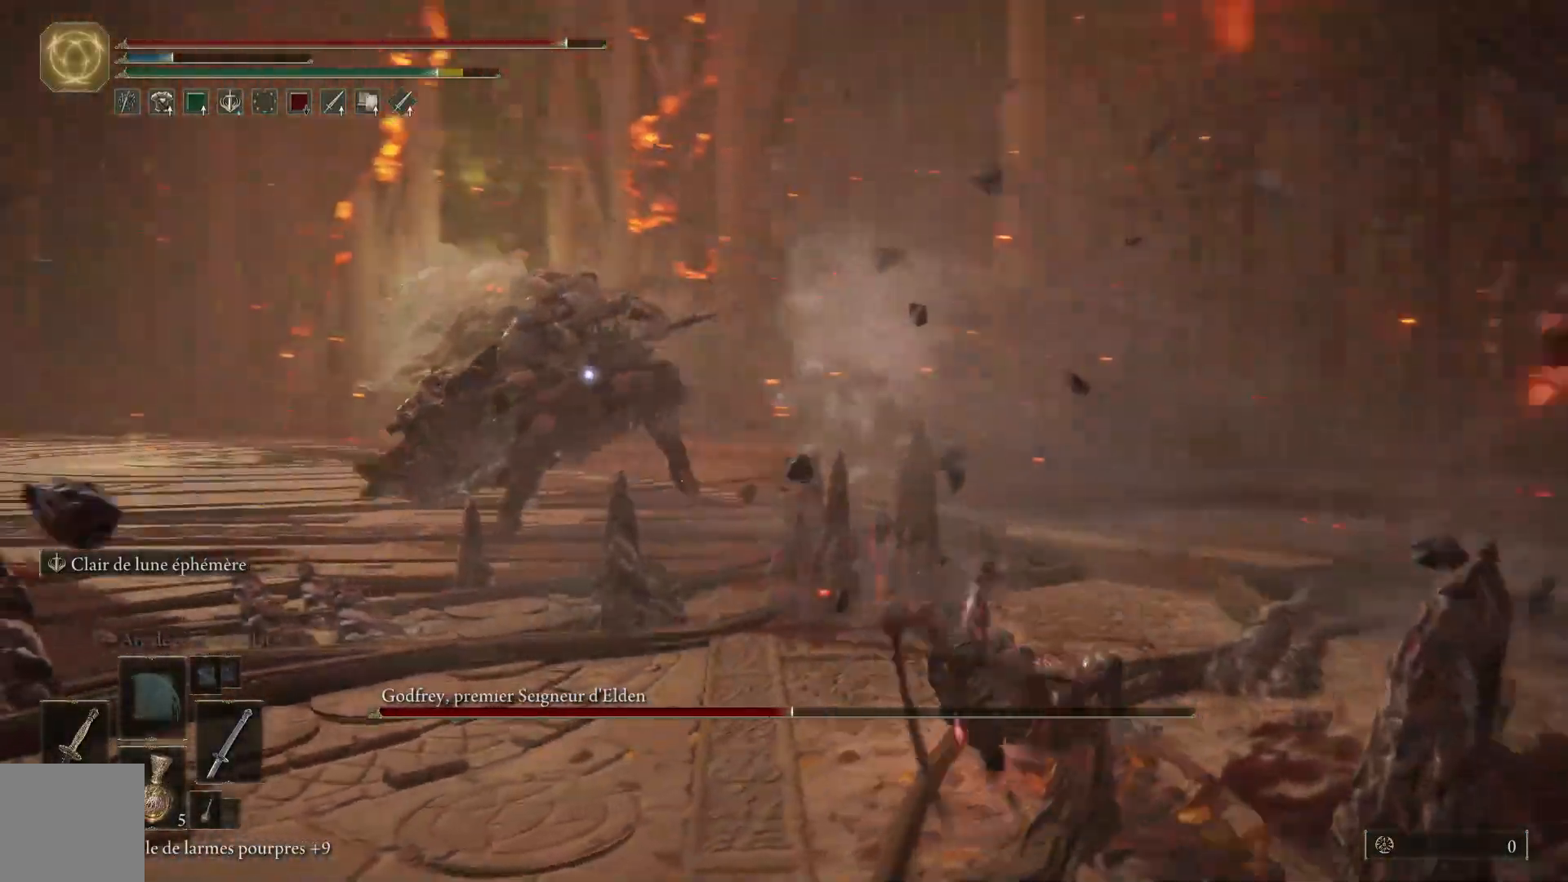
{"buttons": [], "left_stick": "up-right", "right_stick": "center", "events": []}
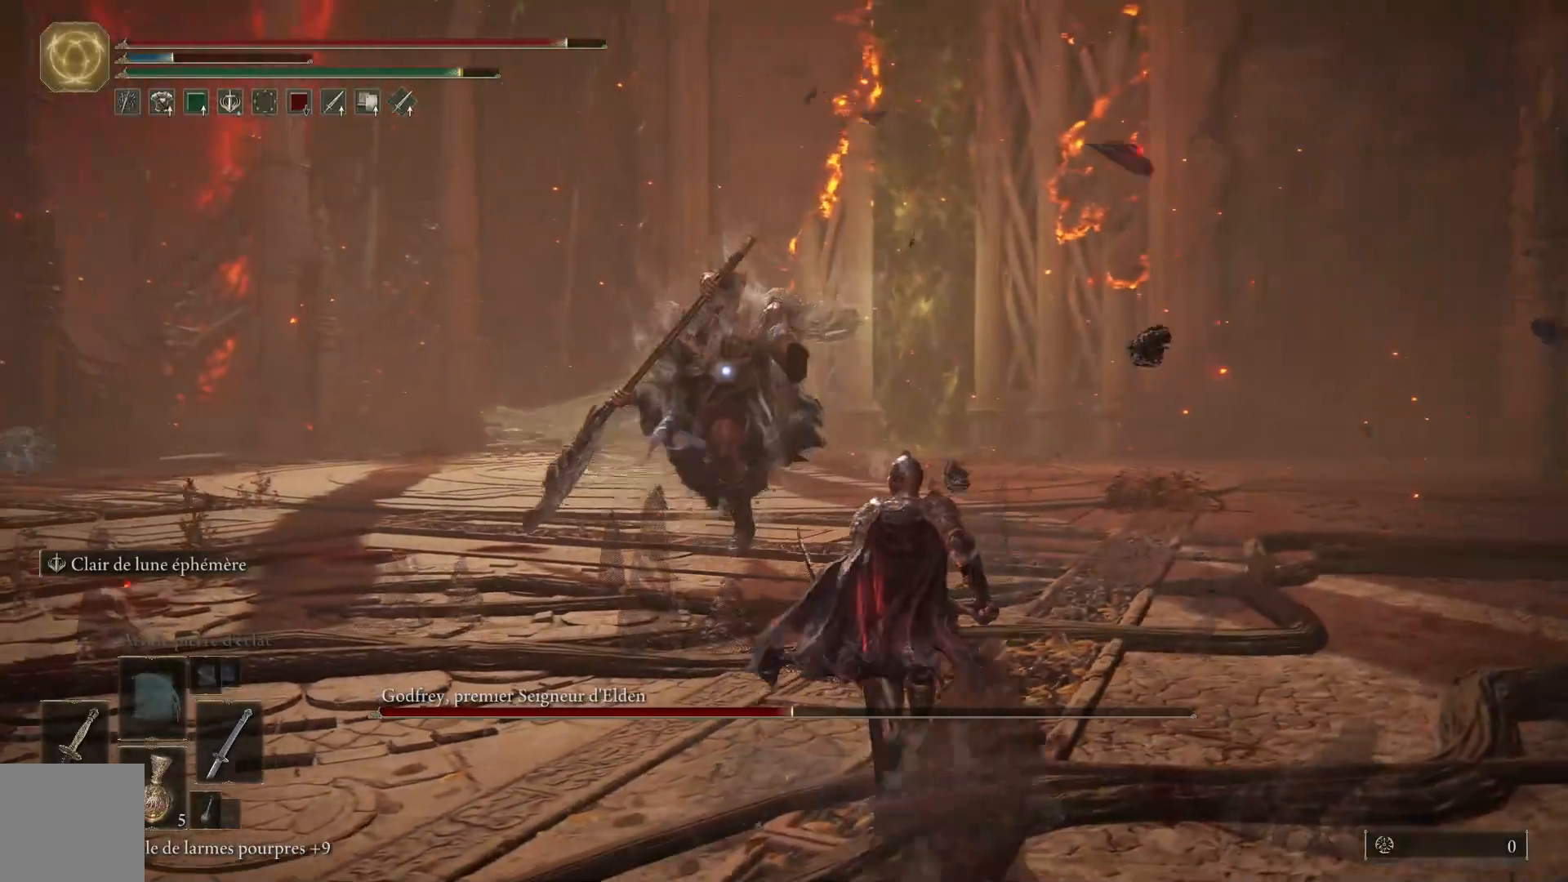
{"buttons": [], "left_stick": "up-right", "right_stick": "center", "events": [[17, "B", "down"], [167, "B", "up"]]}
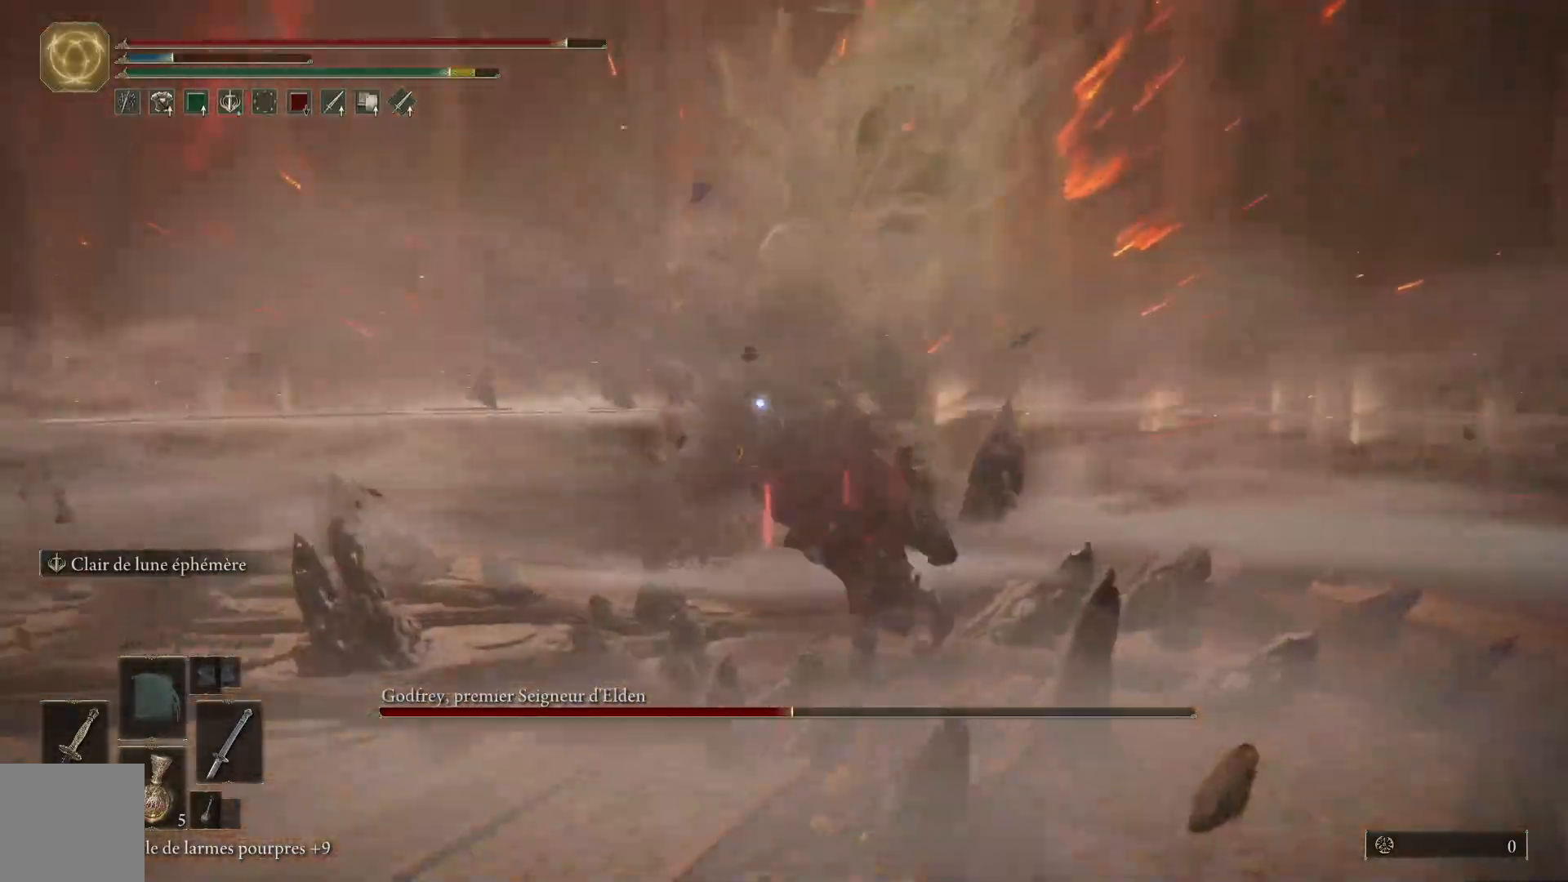
{"buttons": [], "left_stick": "up-right", "right_stick": "center", "events": []}
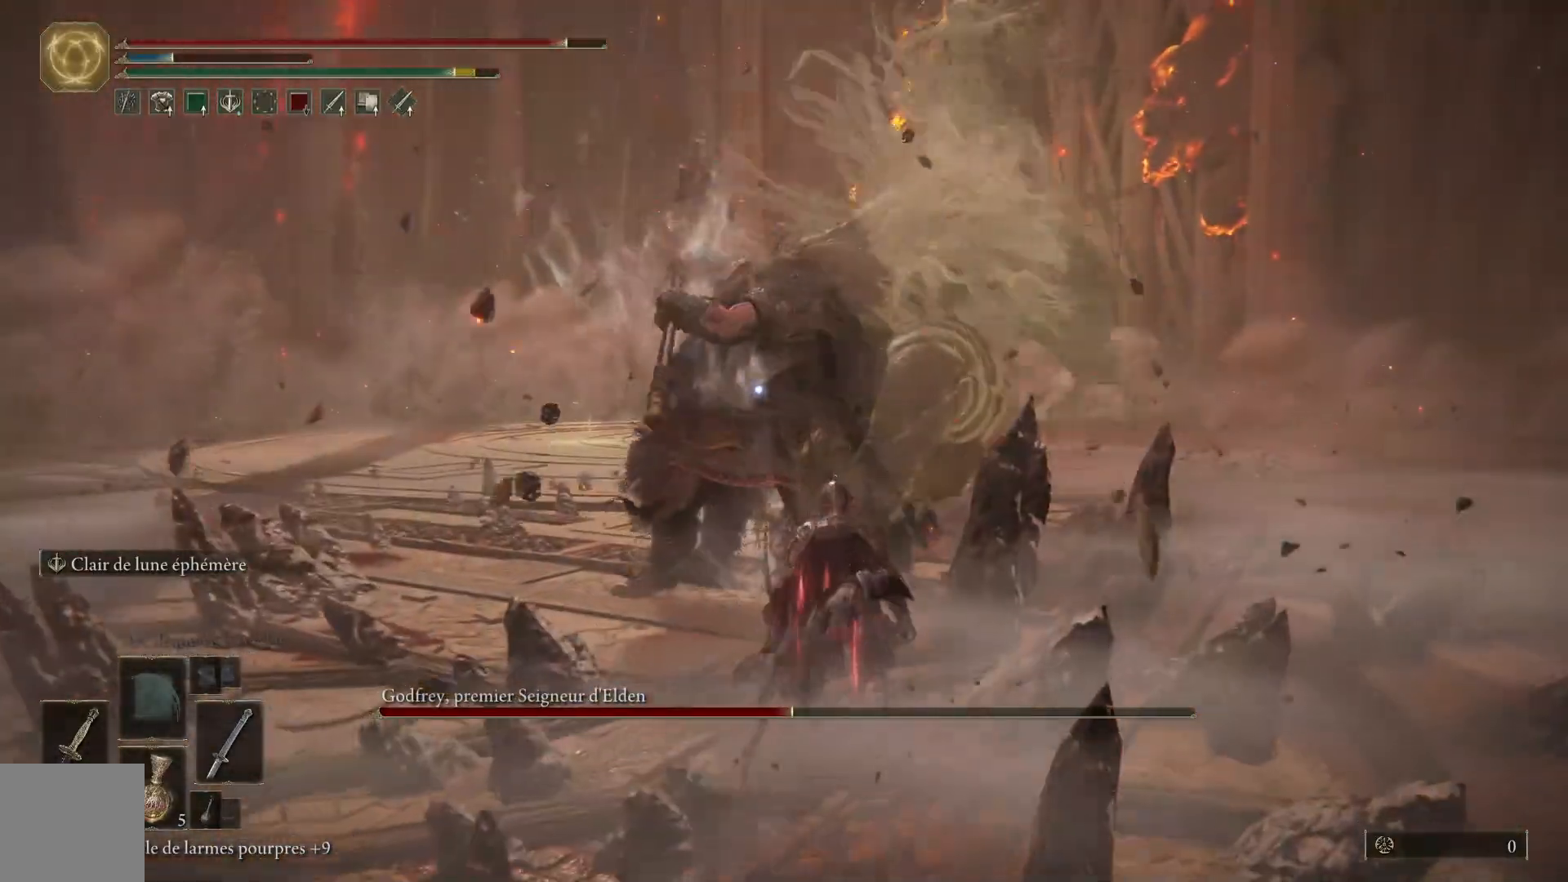
{"buttons": [], "left_stick": "up", "right_stick": "center", "events": [[217, "B", "down"], [267, "left_stick", "up"], [367, "B", "up"]]}
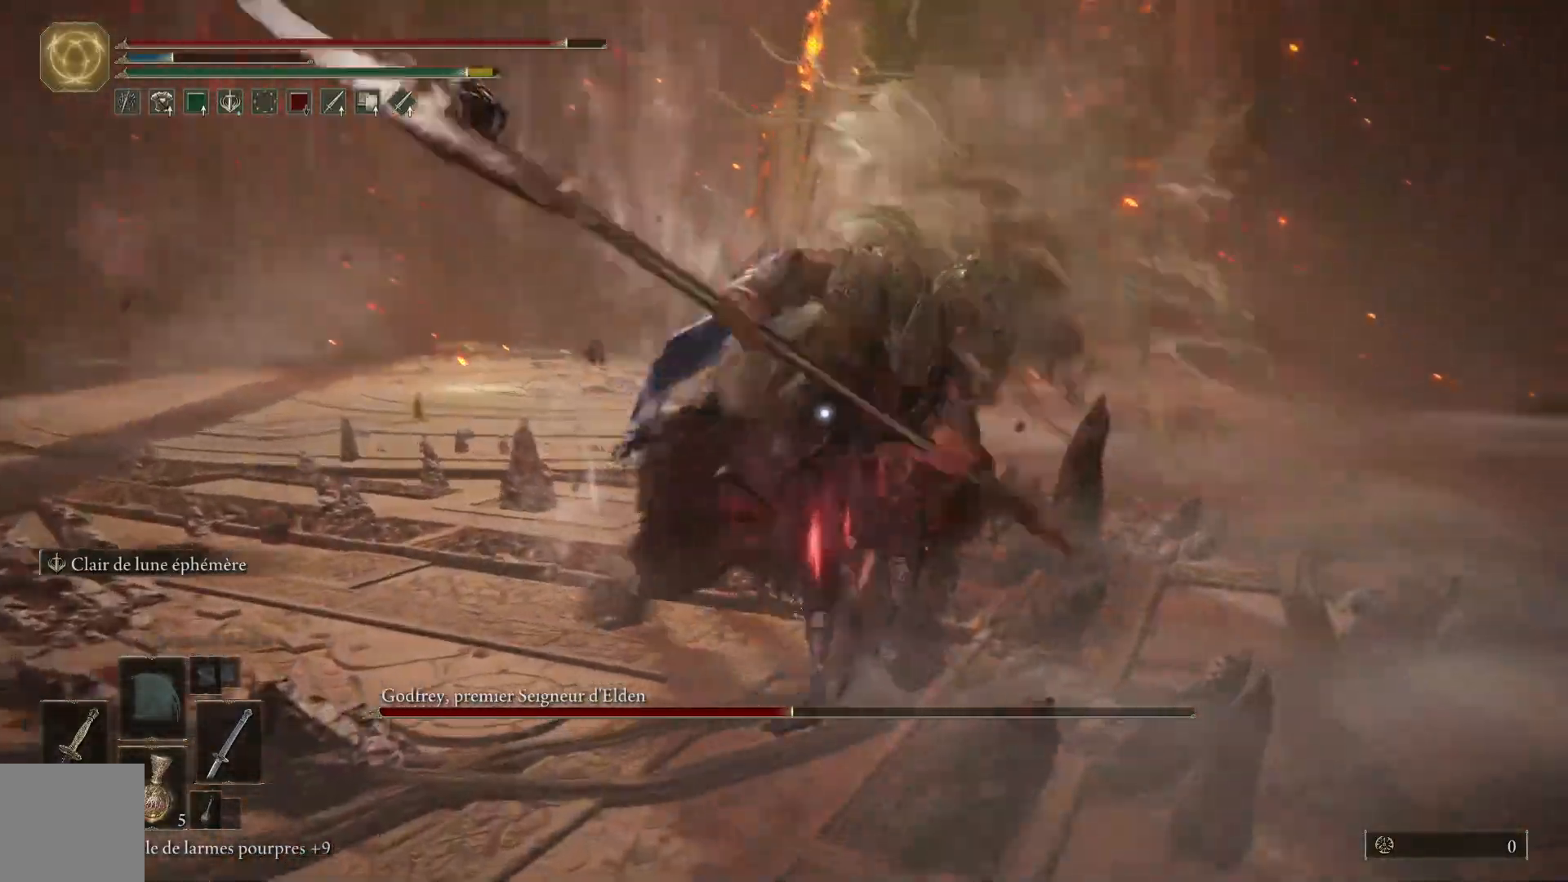
{"buttons": ["L1"], "left_stick": "up", "right_stick": "center", "events": [[500, "L1", "down"]]}
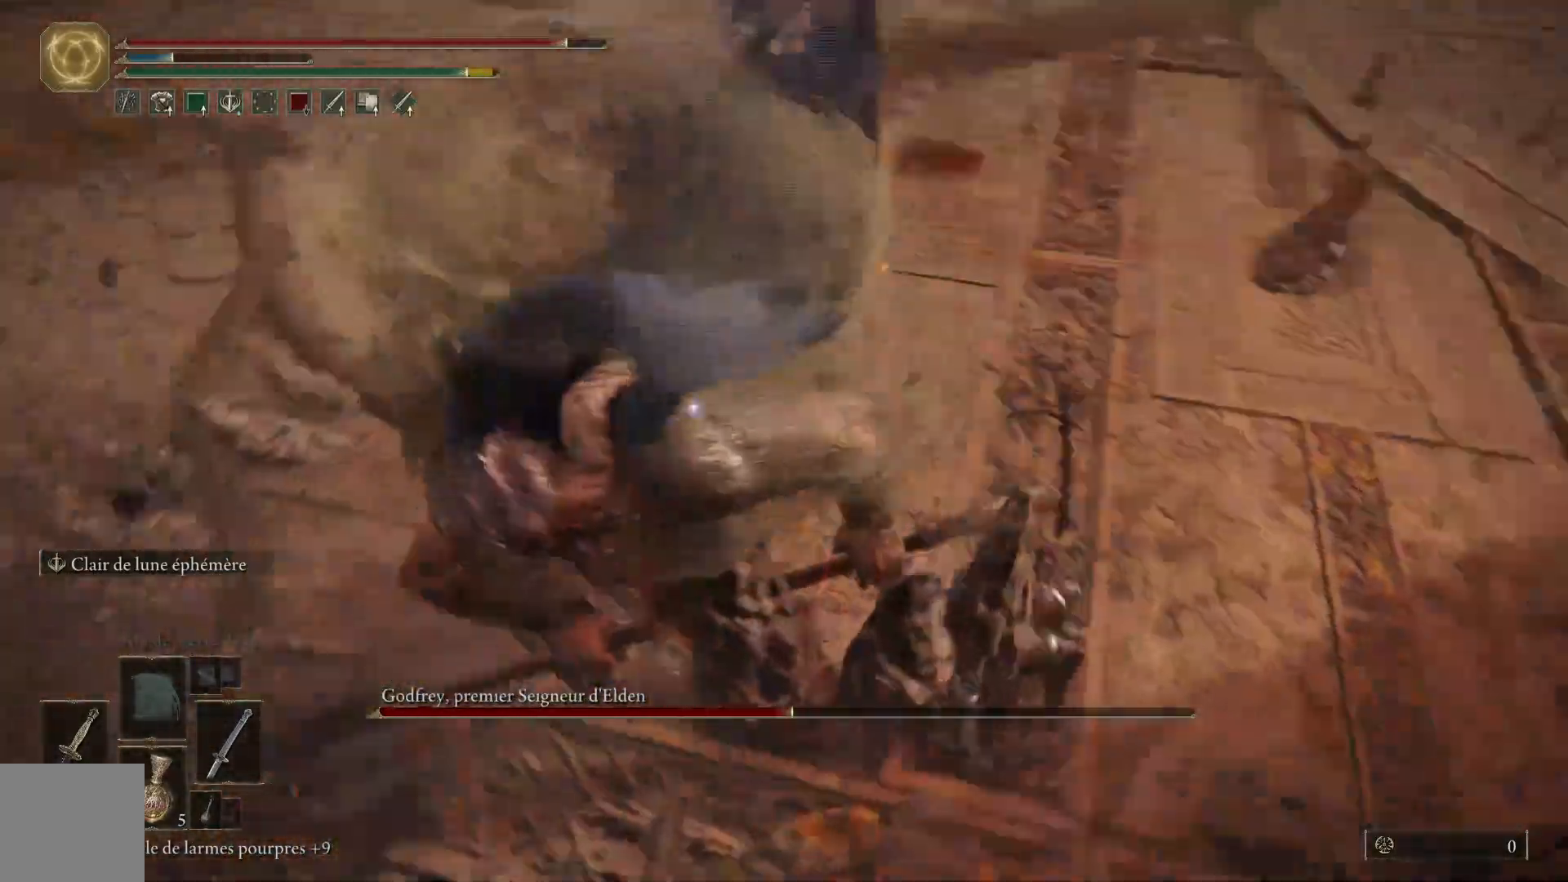
{"buttons": ["L1"], "left_stick": "up", "right_stick": "center", "events": [[133, "L1", "up"], [200, "L1", "down"], [333, "L1", "up"], [400, "L1", "down"]]}
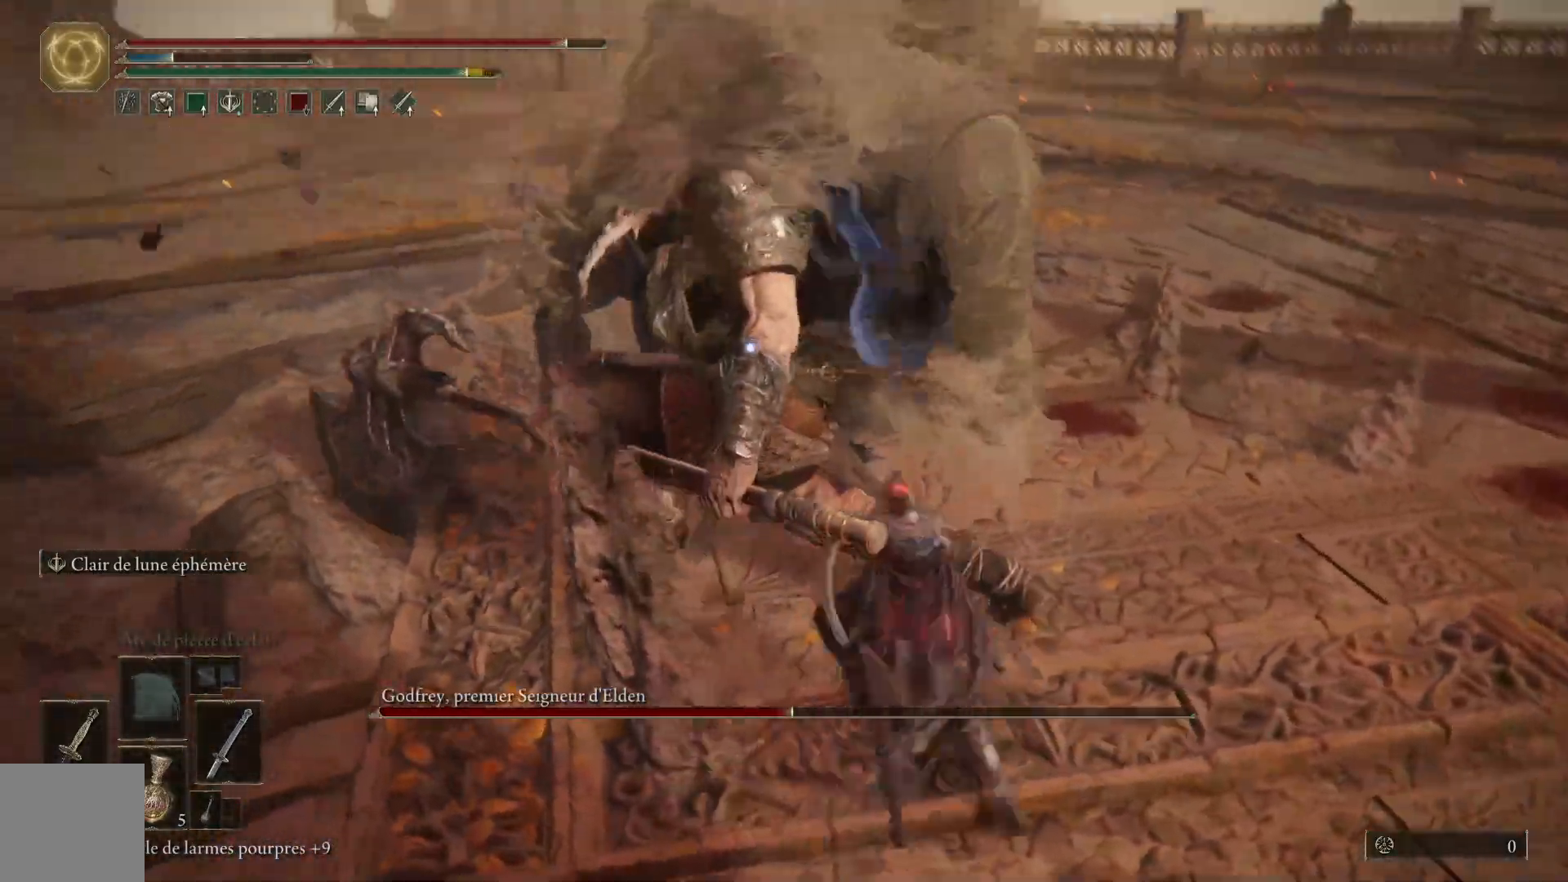
{"buttons": [], "left_stick": "up", "right_stick": "center", "events": [[17, "L1", "up"], [83, "L1", "down"], [217, "L1", "up"], [300, "L1", "down"], [417, "L1", "up"]]}
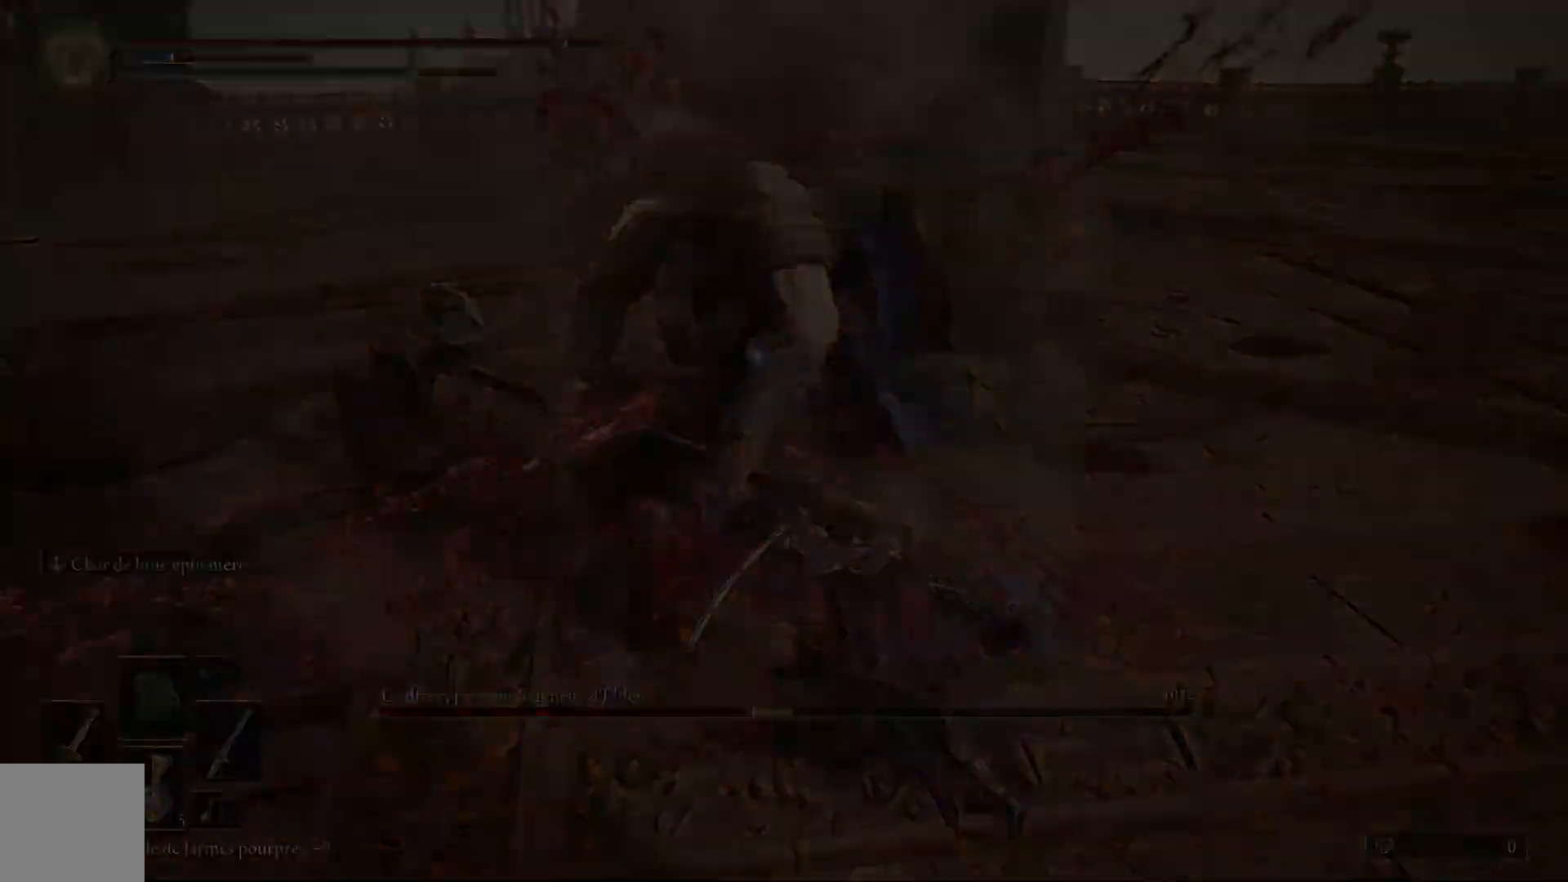
{"buttons": [], "left_stick": "center", "right_stick": "center", "events": [[167, "left_stick", "center"]]}
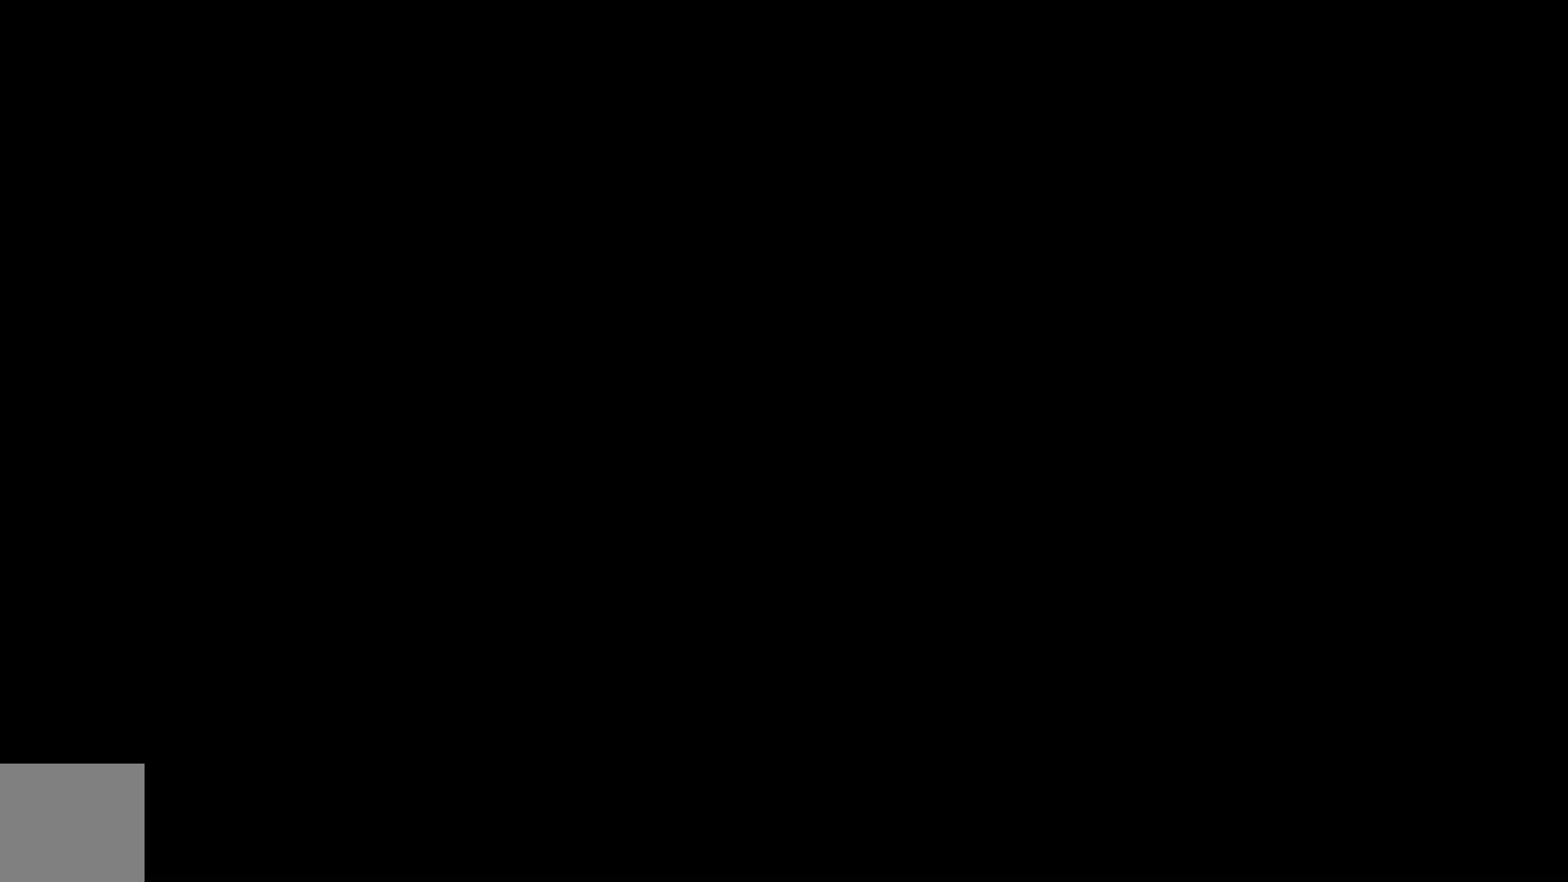
{"buttons": [], "left_stick": "center", "right_stick": "center", "events": [[150, "START", "down"], [267, "START", "up"], [367, "START", "down"], [417, "START", "up"]]}
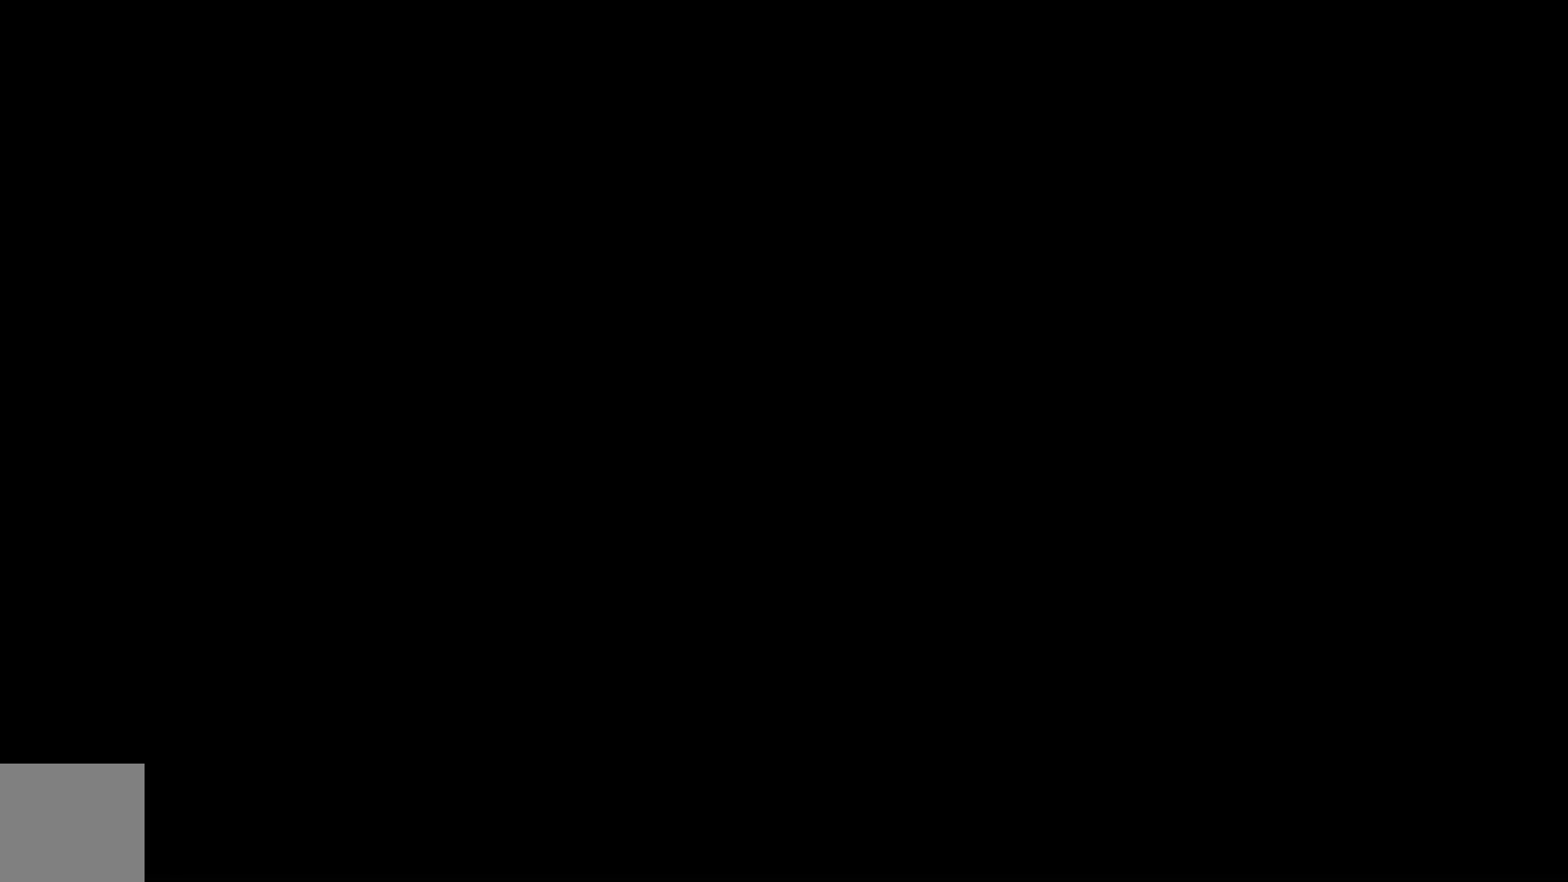
{"buttons": [], "left_stick": "center", "right_stick": "center", "events": [[33, "START", "down"], [100, "START", "up"], [217, "START", "down"], [267, "START", "up"], [367, "START", "down"], [433, "START", "up"]]}
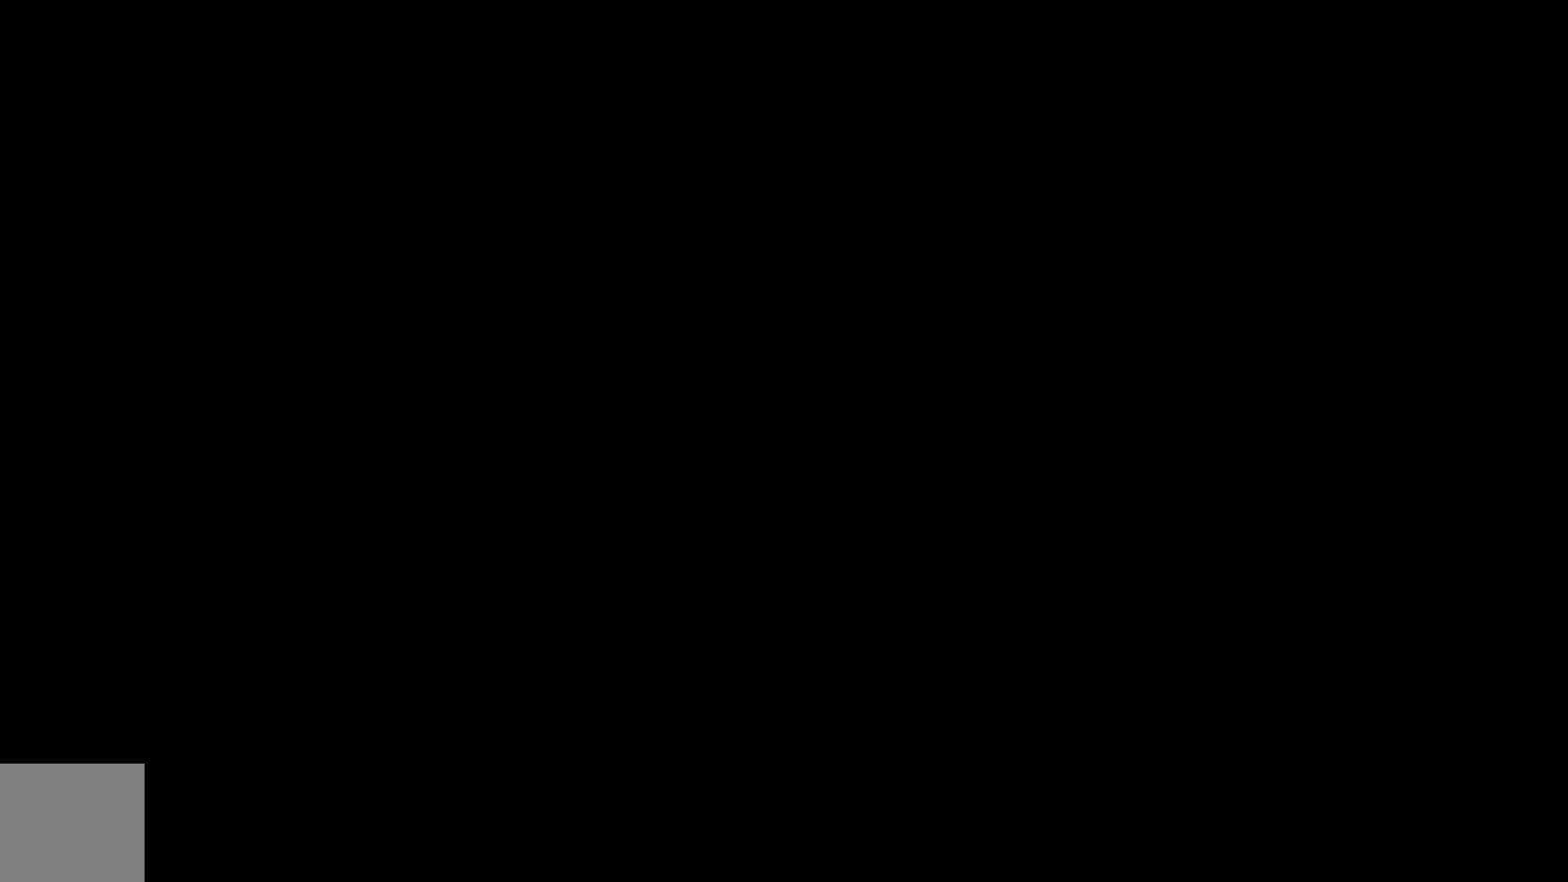
{"buttons": [], "left_stick": "center", "right_stick": "center", "events": [[17, "START", "down"], [83, "START", "up"], [167, "START", "down"], [250, "START", "up"]]}
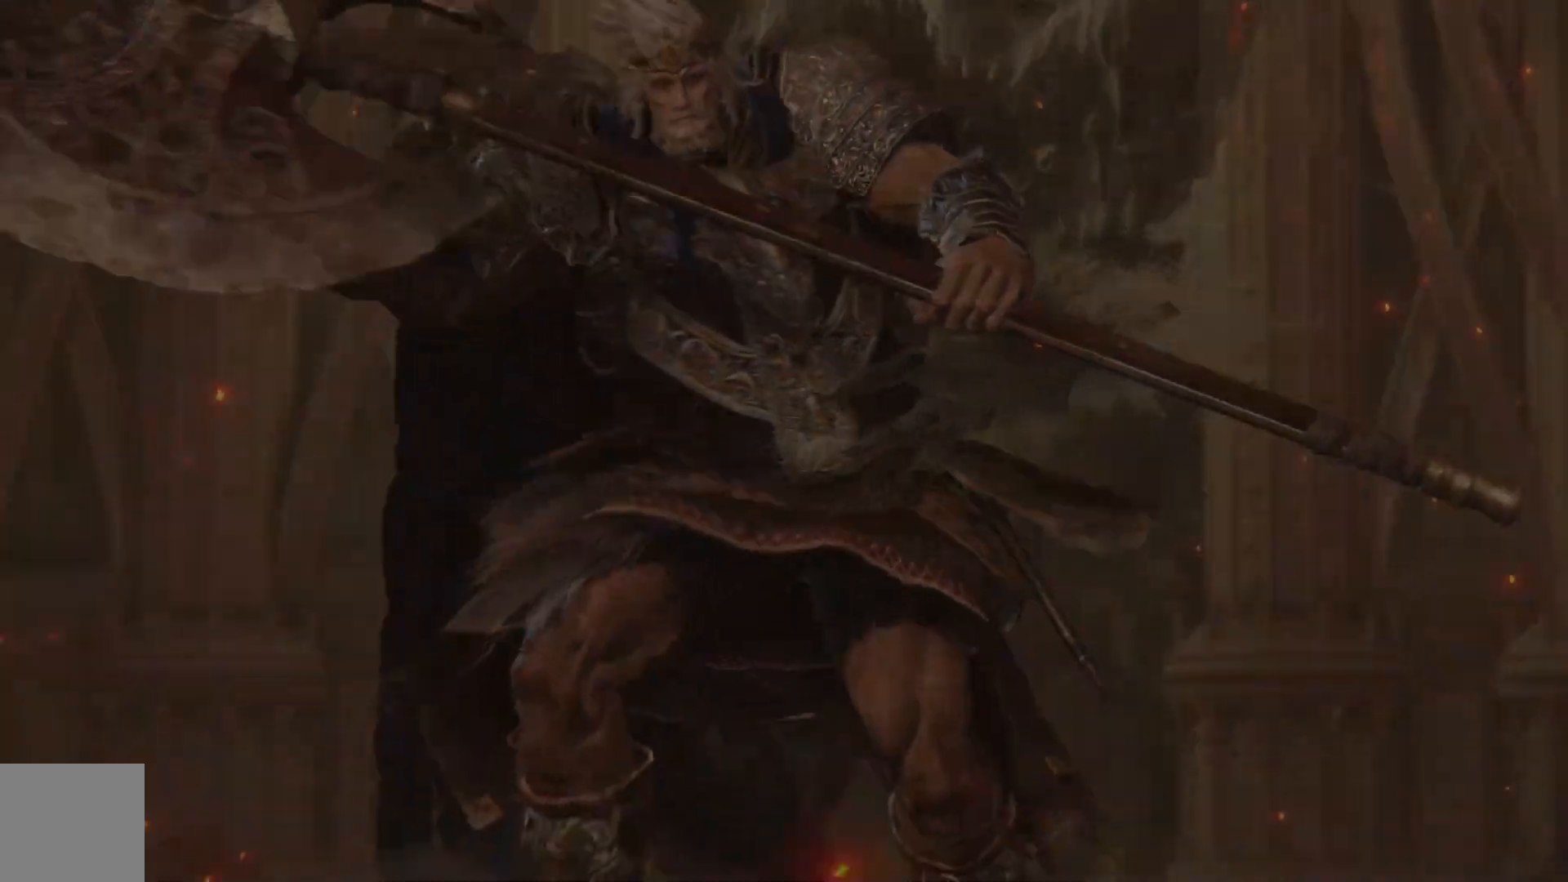
{"buttons": [], "left_stick": "center", "right_stick": "center", "events": [[50, "START", "down"], [150, "START", "up"]]}
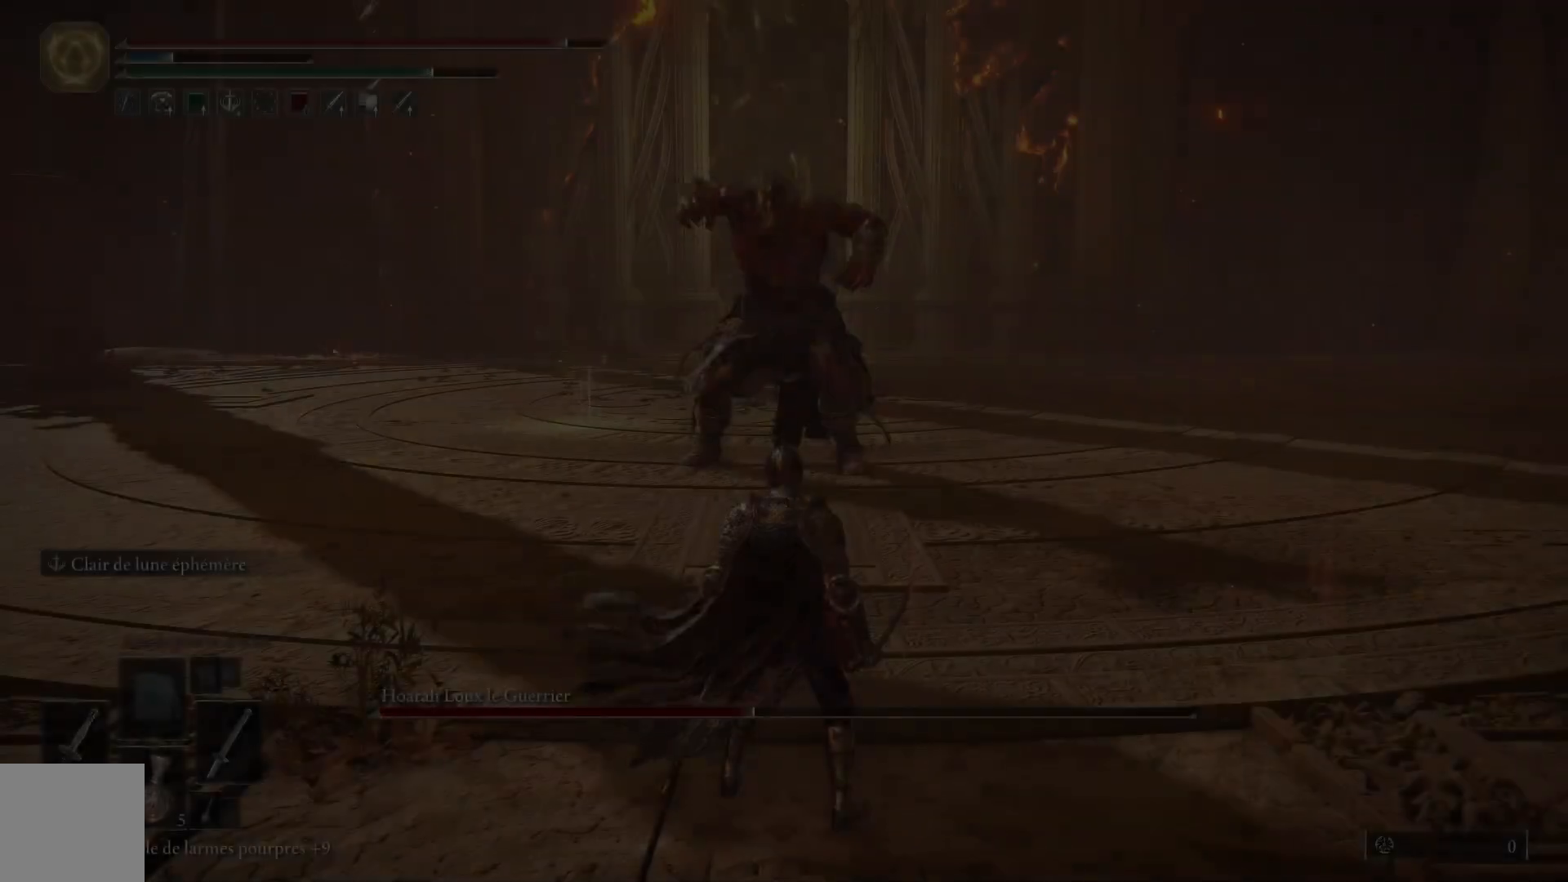
{"buttons": ["R3"], "left_stick": "up", "right_stick": "center", "events": [[150, "left_stick", "up"], [483, "R3", "down"]]}
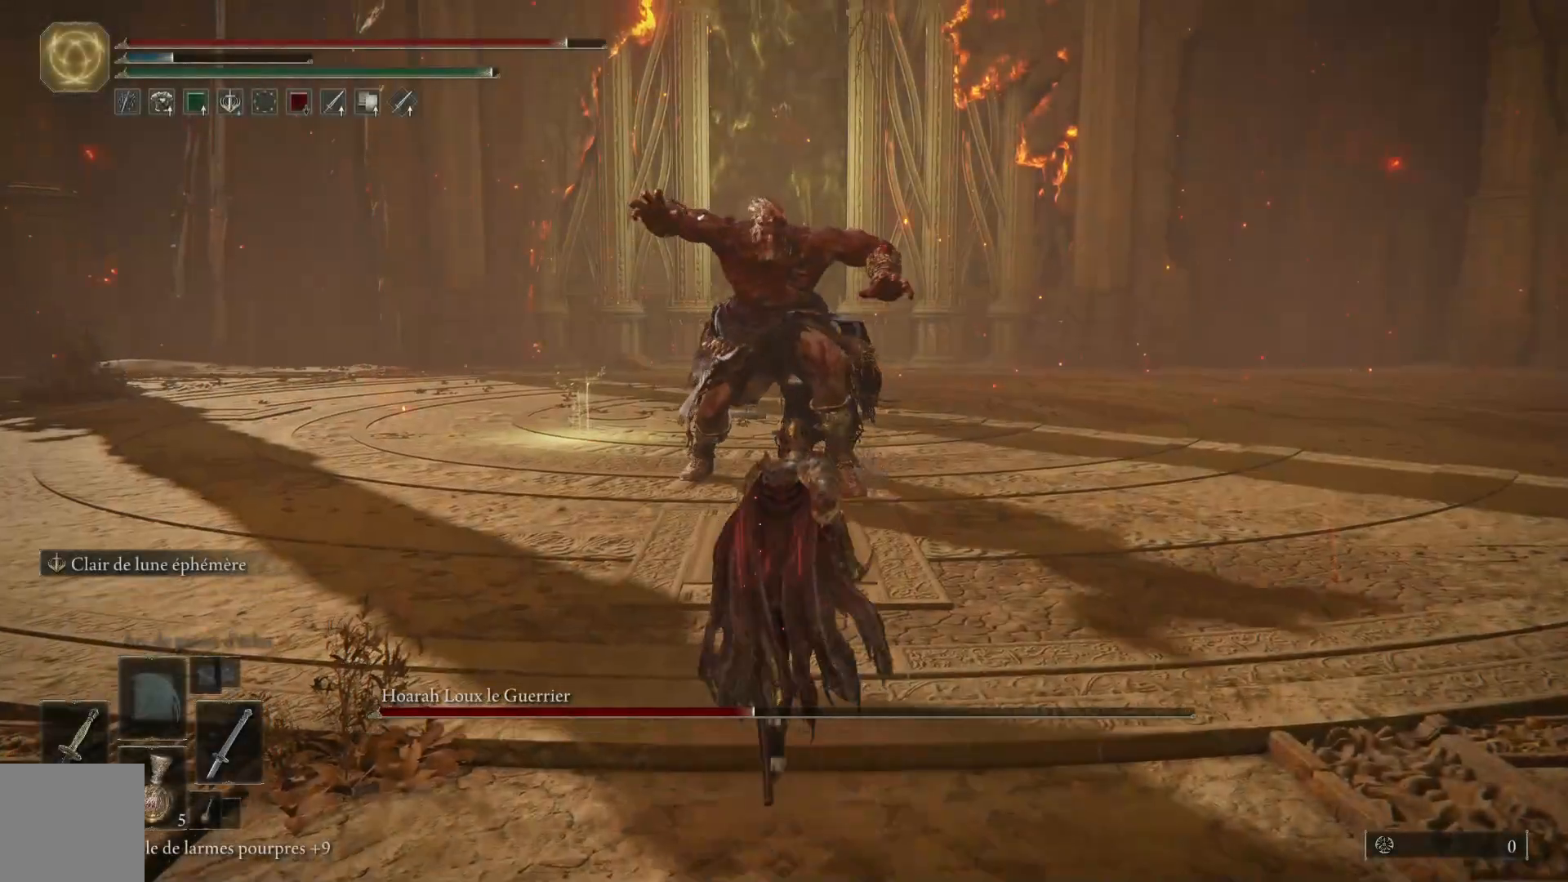
{"buttons": [], "left_stick": "up-right", "right_stick": "center", "events": [[50, "R3", "up"], [67, "left_stick", "up-right"]]}
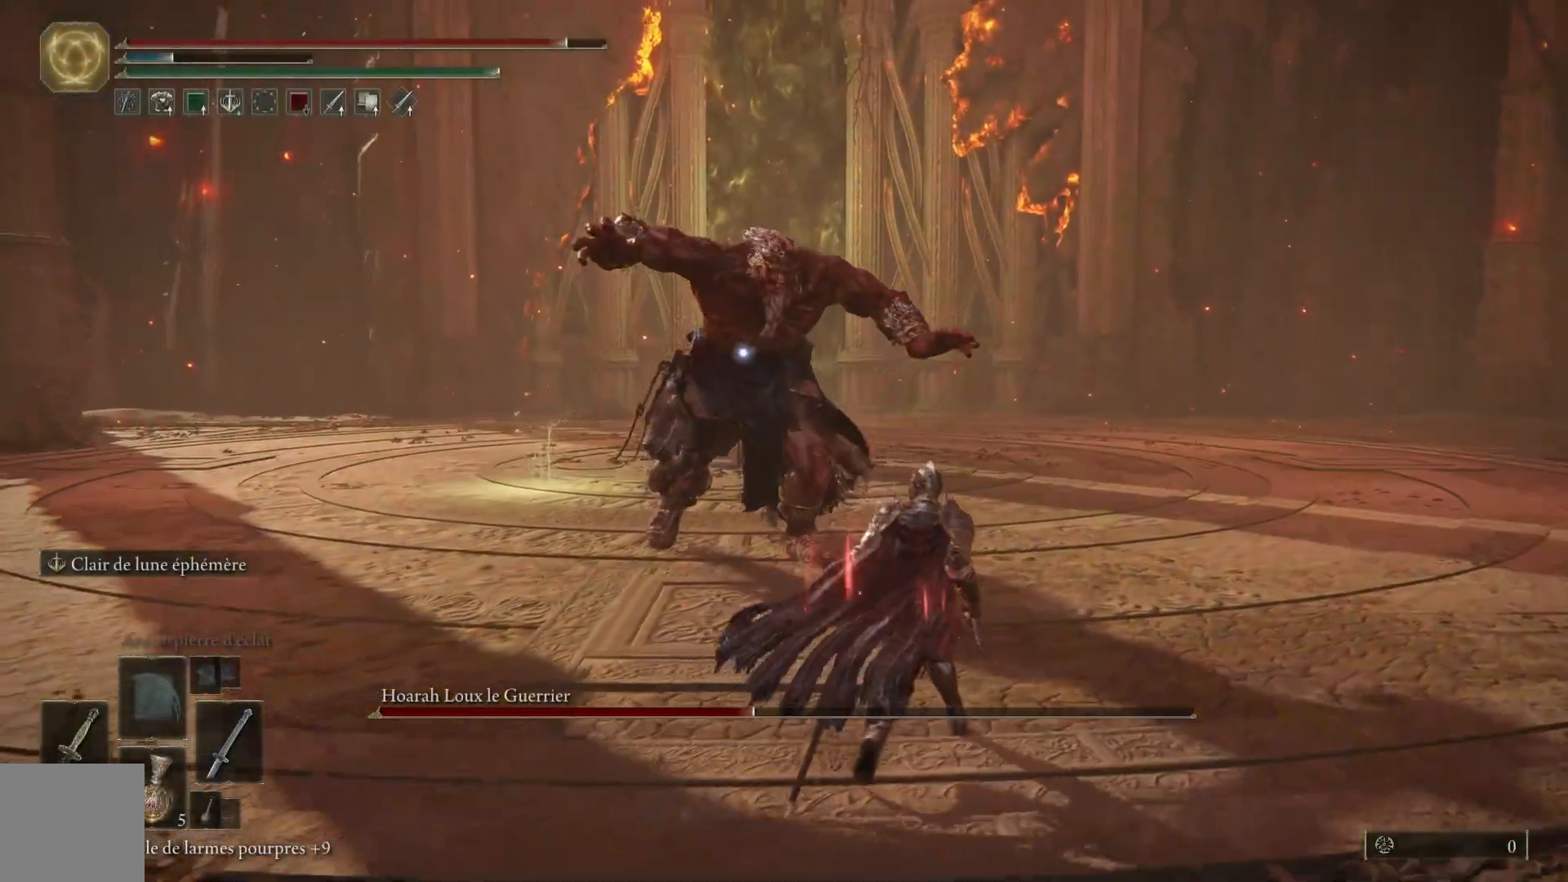
{"buttons": [], "left_stick": "down-right", "right_stick": "center", "events": [[167, "left_stick", "right"], [233, "B", "down"], [283, "left_stick", "down-right"], [400, "B", "up"]]}
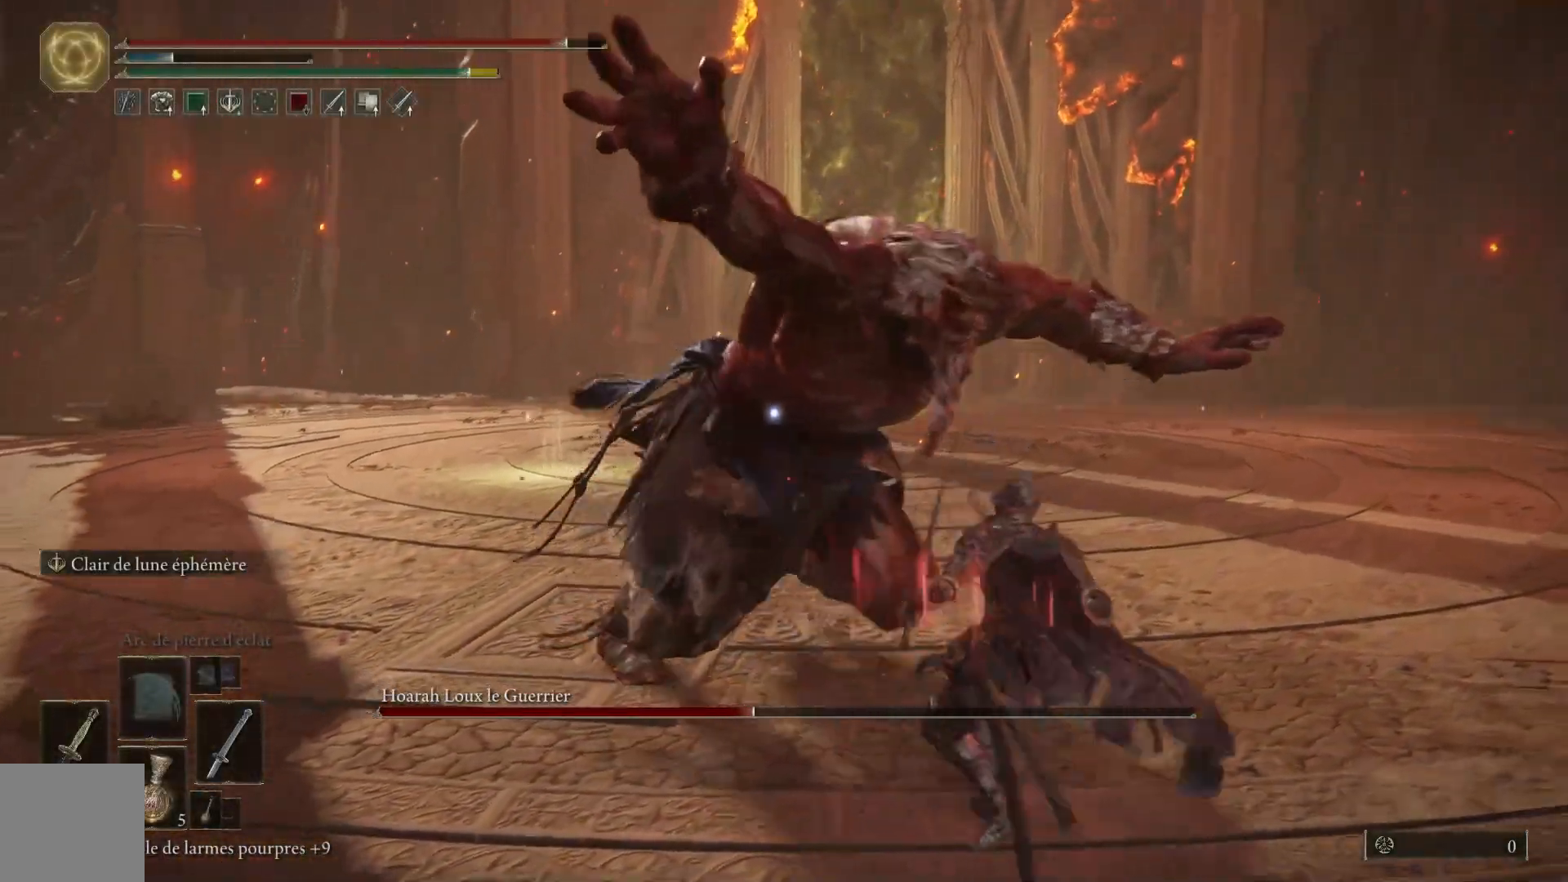
{"buttons": [], "left_stick": "left", "right_stick": "center", "events": [[133, "left_stick", "down-left"], [417, "left_stick", "left"]]}
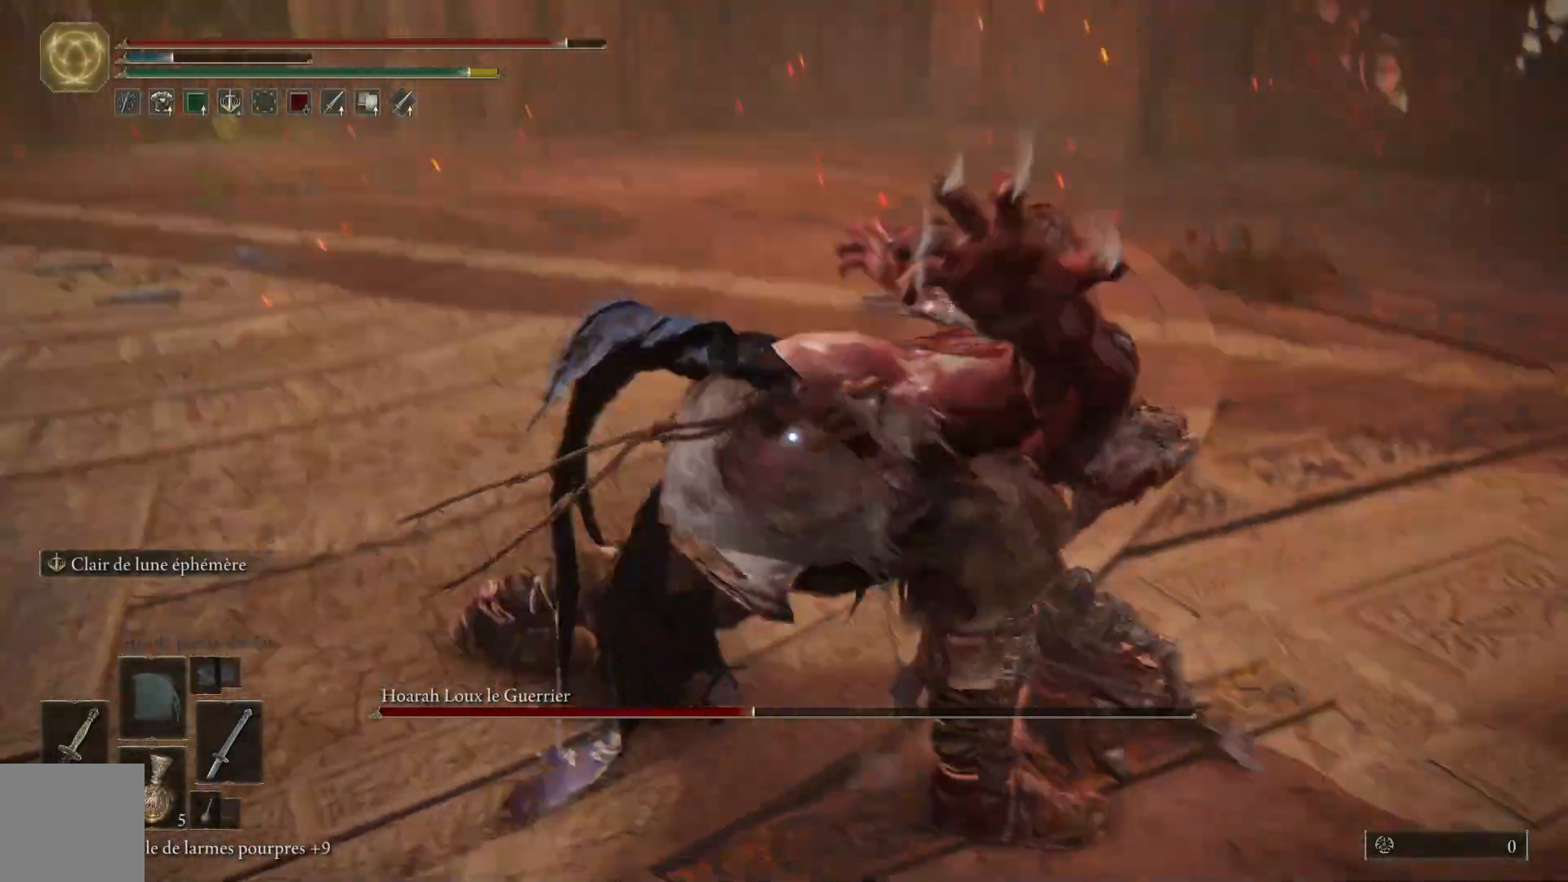
{"buttons": [], "left_stick": "left", "right_stick": "center", "events": [[233, "B", "down"], [383, "B", "up"]]}
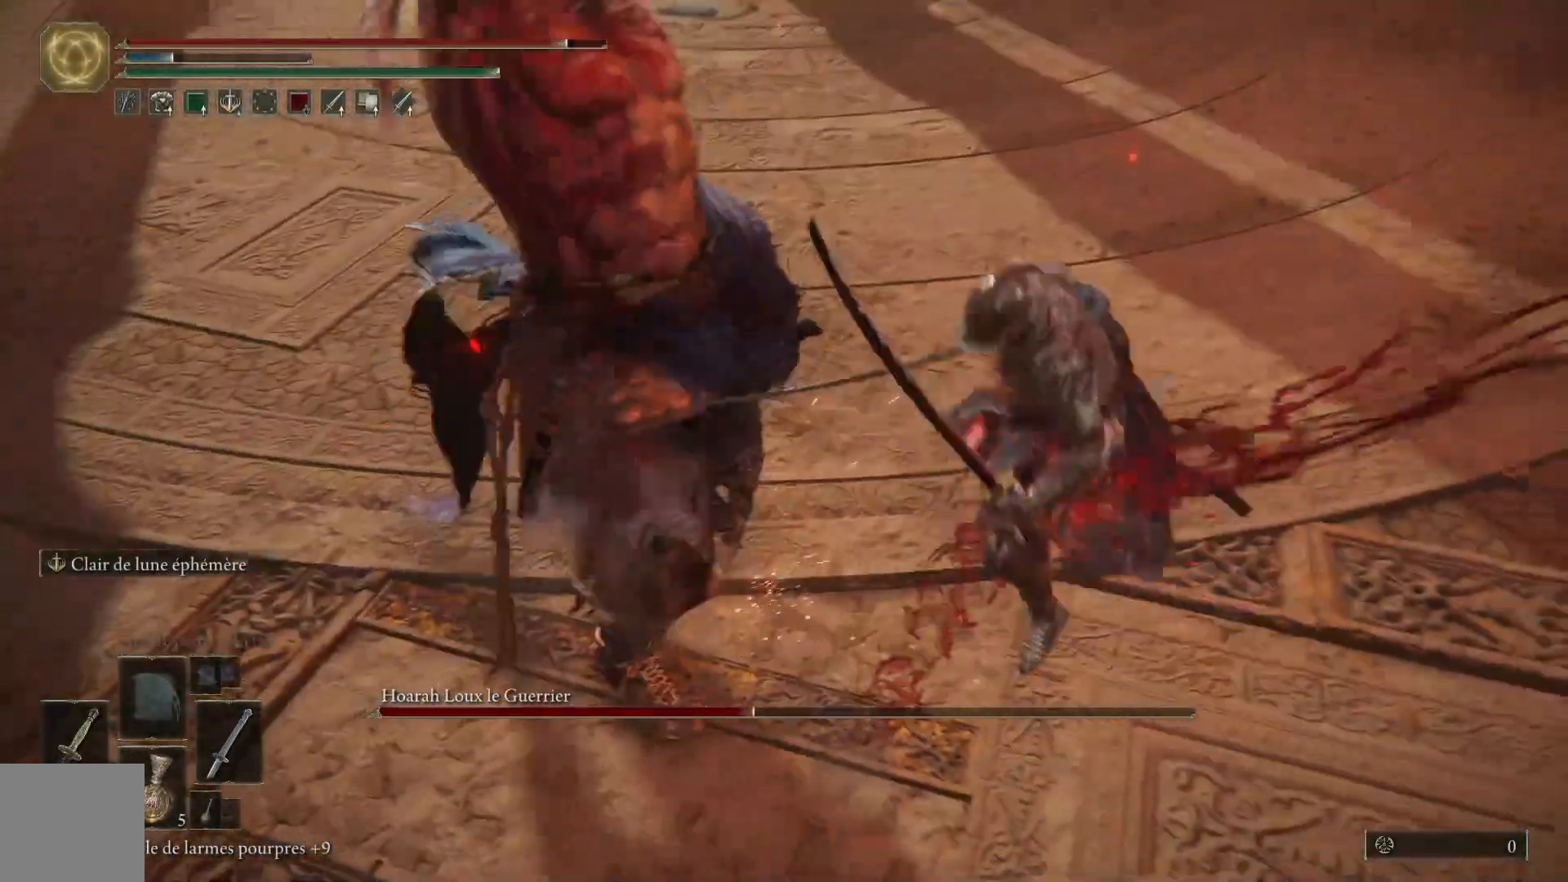
{"buttons": [], "left_stick": "center", "right_stick": "center", "events": [[433, "left_stick", "center"]]}
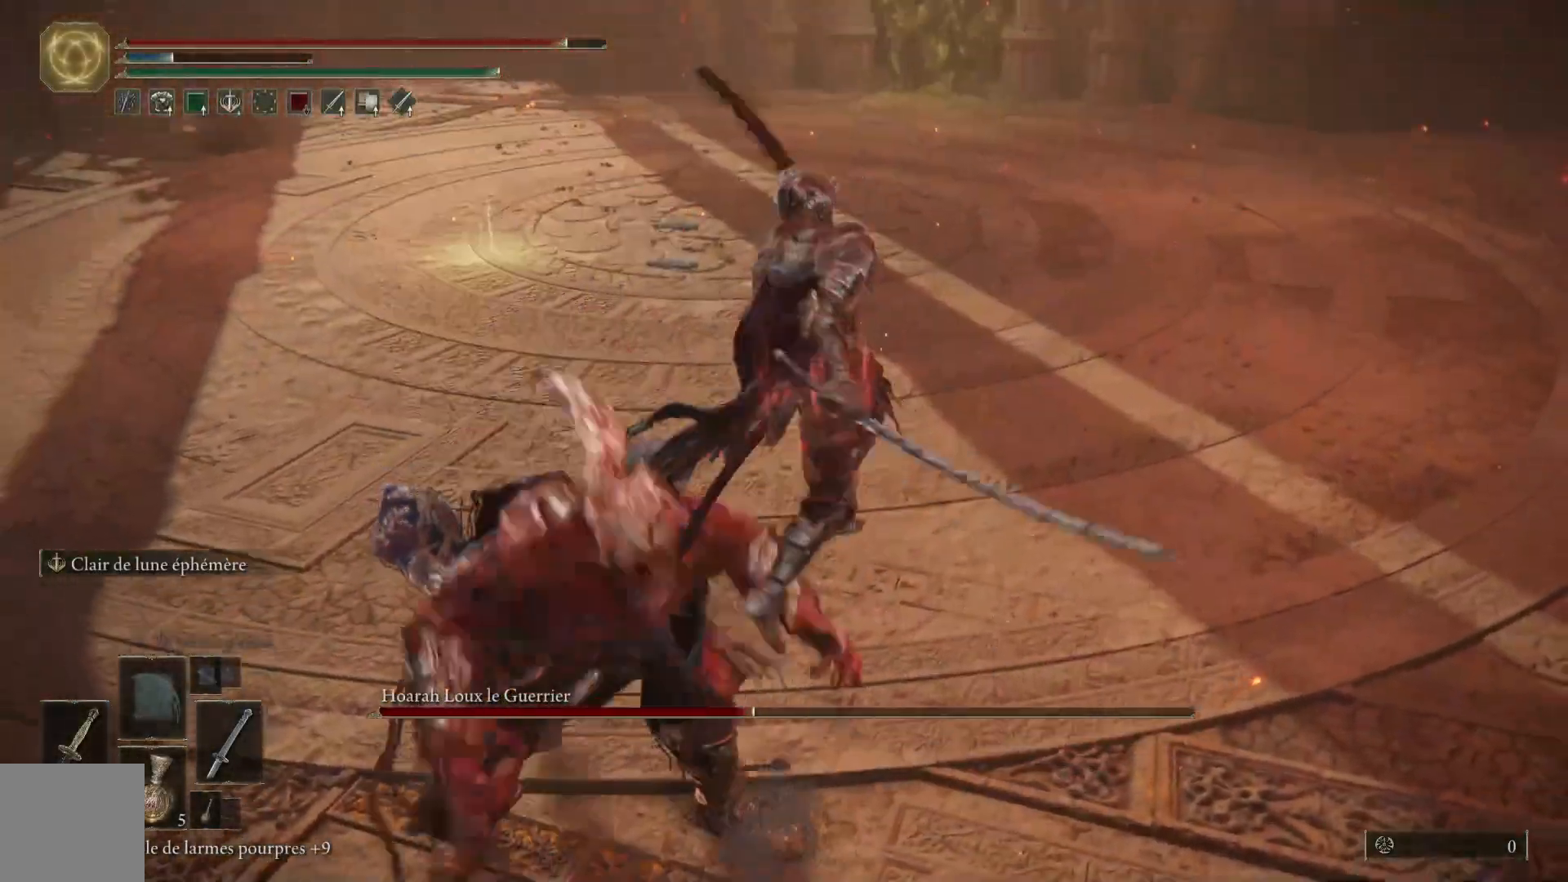
{"buttons": [], "left_stick": "center", "right_stick": "center", "events": []}
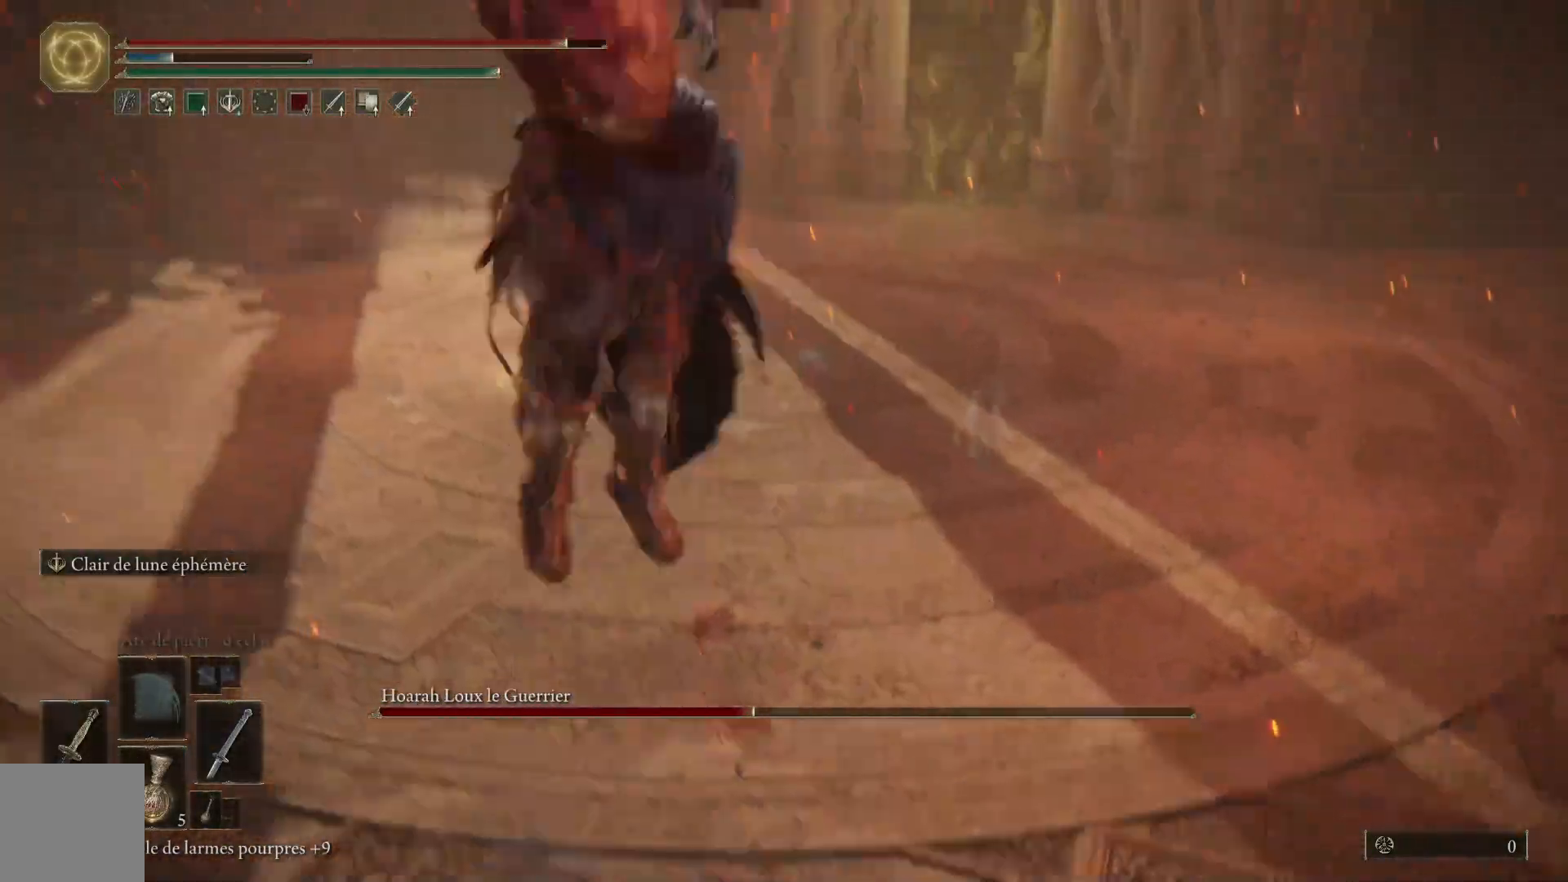
{"buttons": [], "left_stick": "center", "right_stick": "center", "events": []}
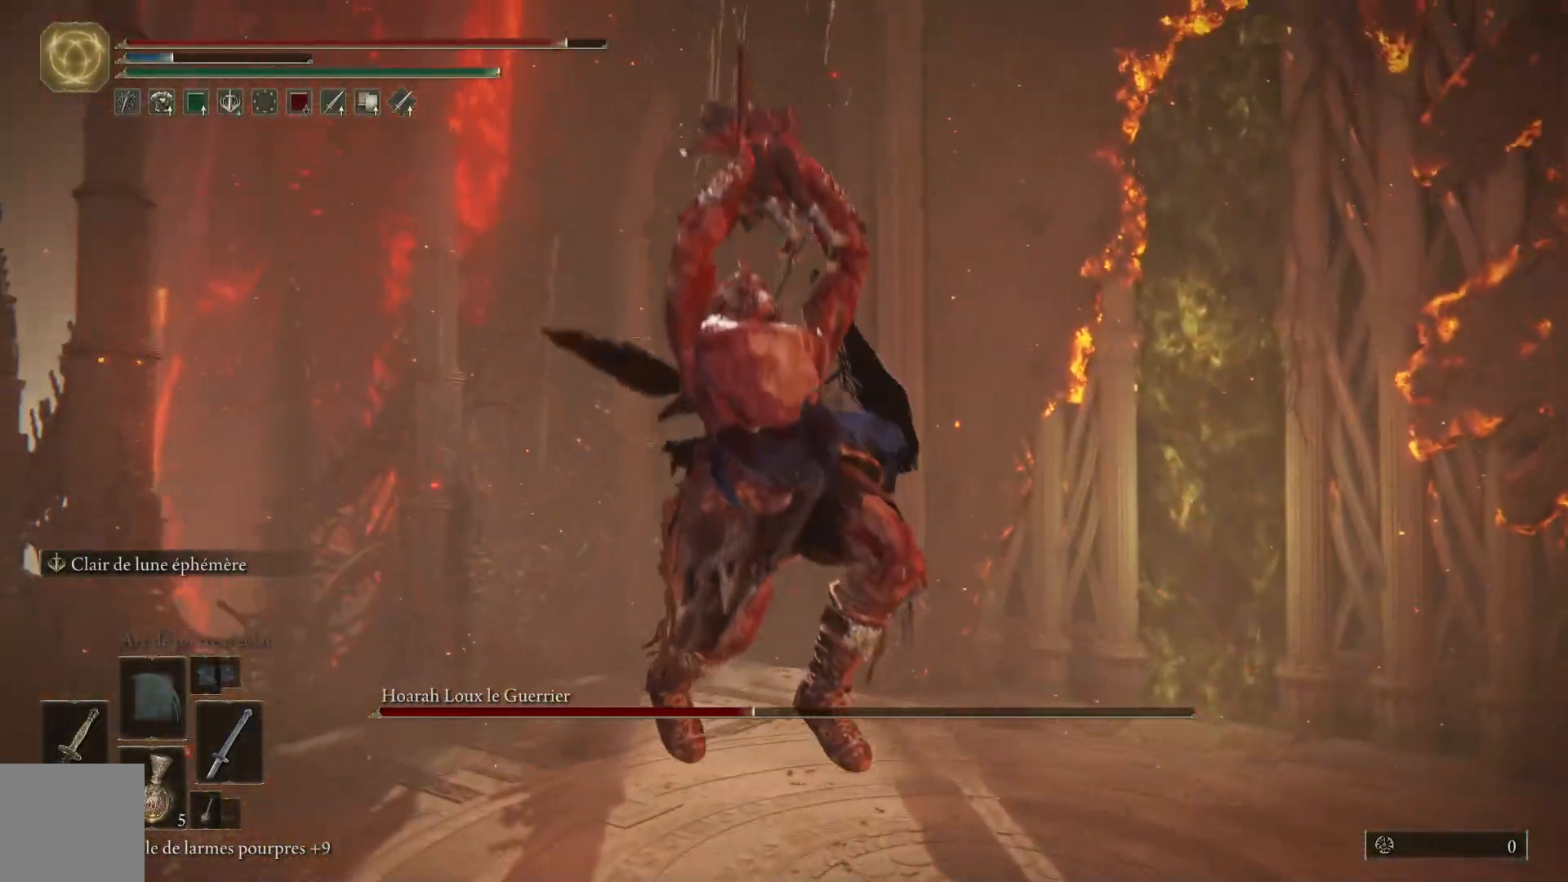
{"buttons": [], "left_stick": "center", "right_stick": "center", "events": []}
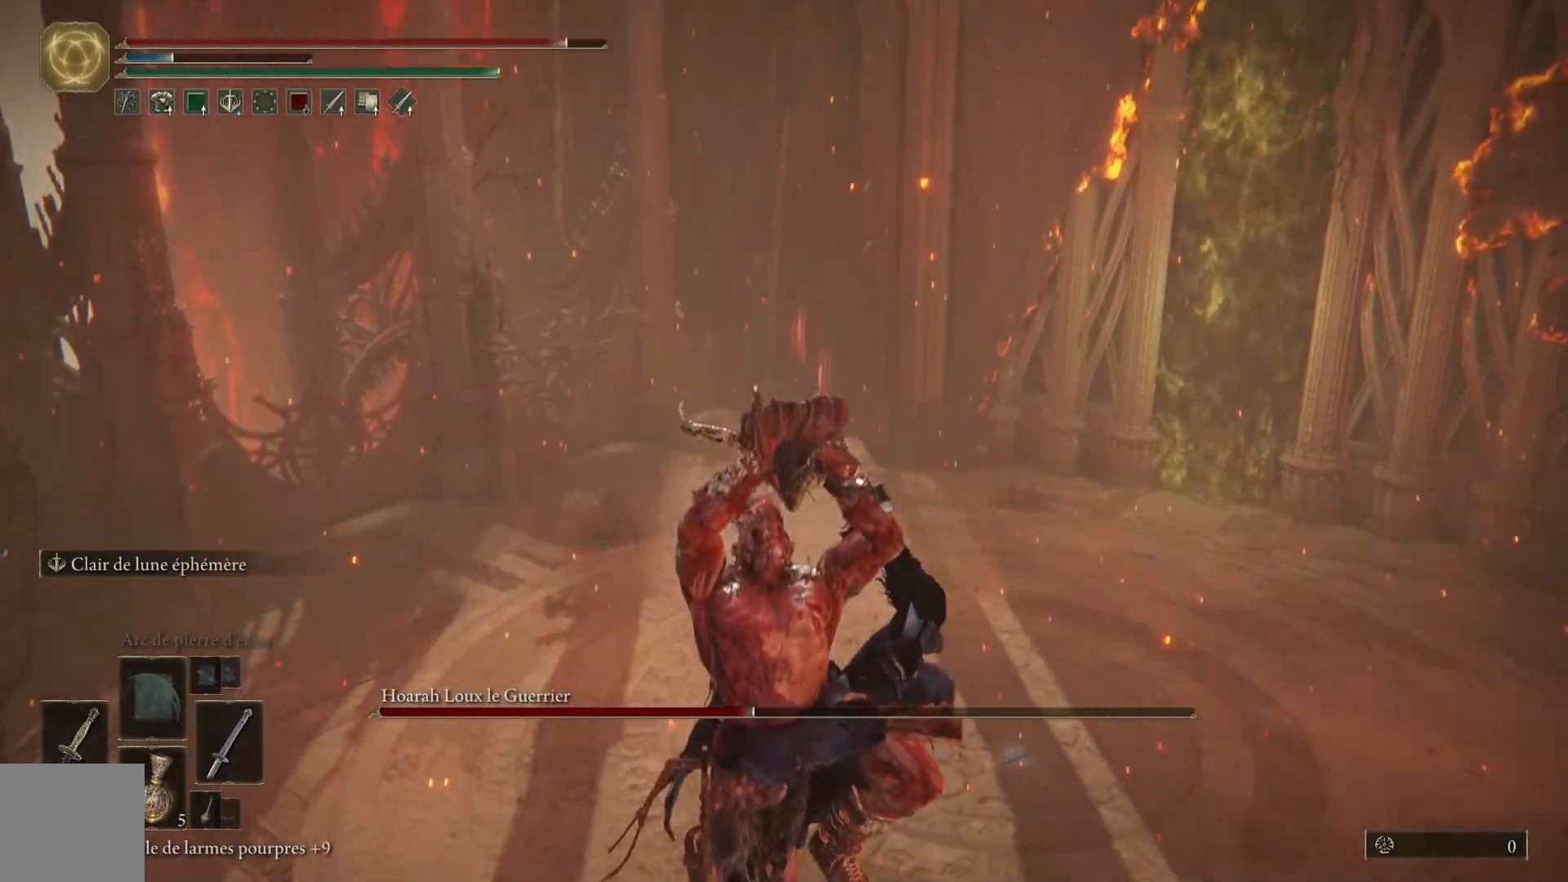
{"buttons": [], "left_stick": "center", "right_stick": "center", "events": []}
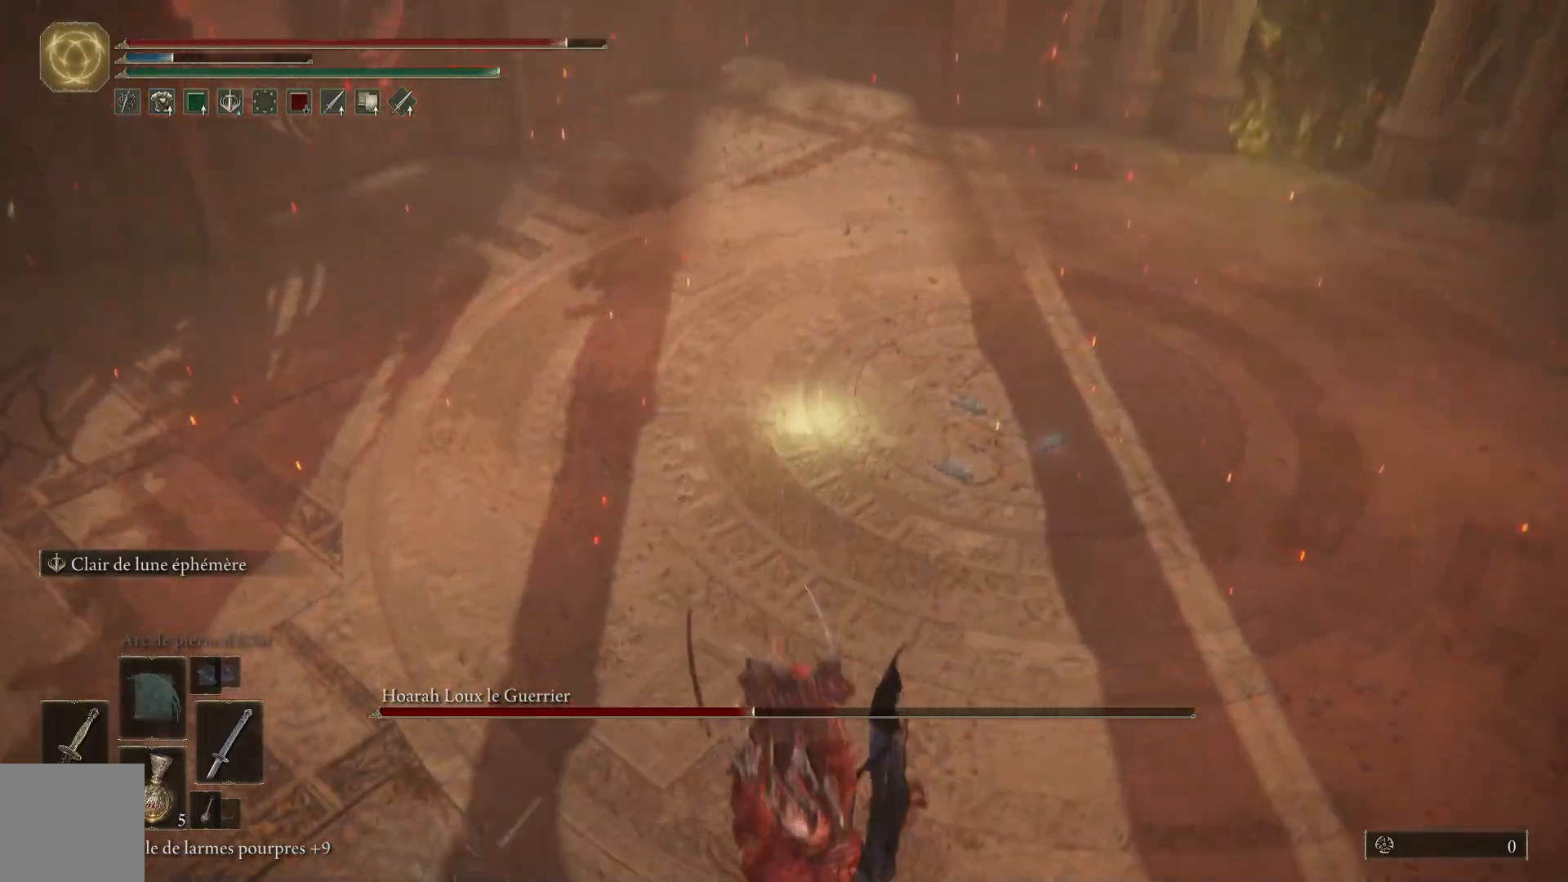
{"buttons": [], "left_stick": "center", "right_stick": "center", "events": []}
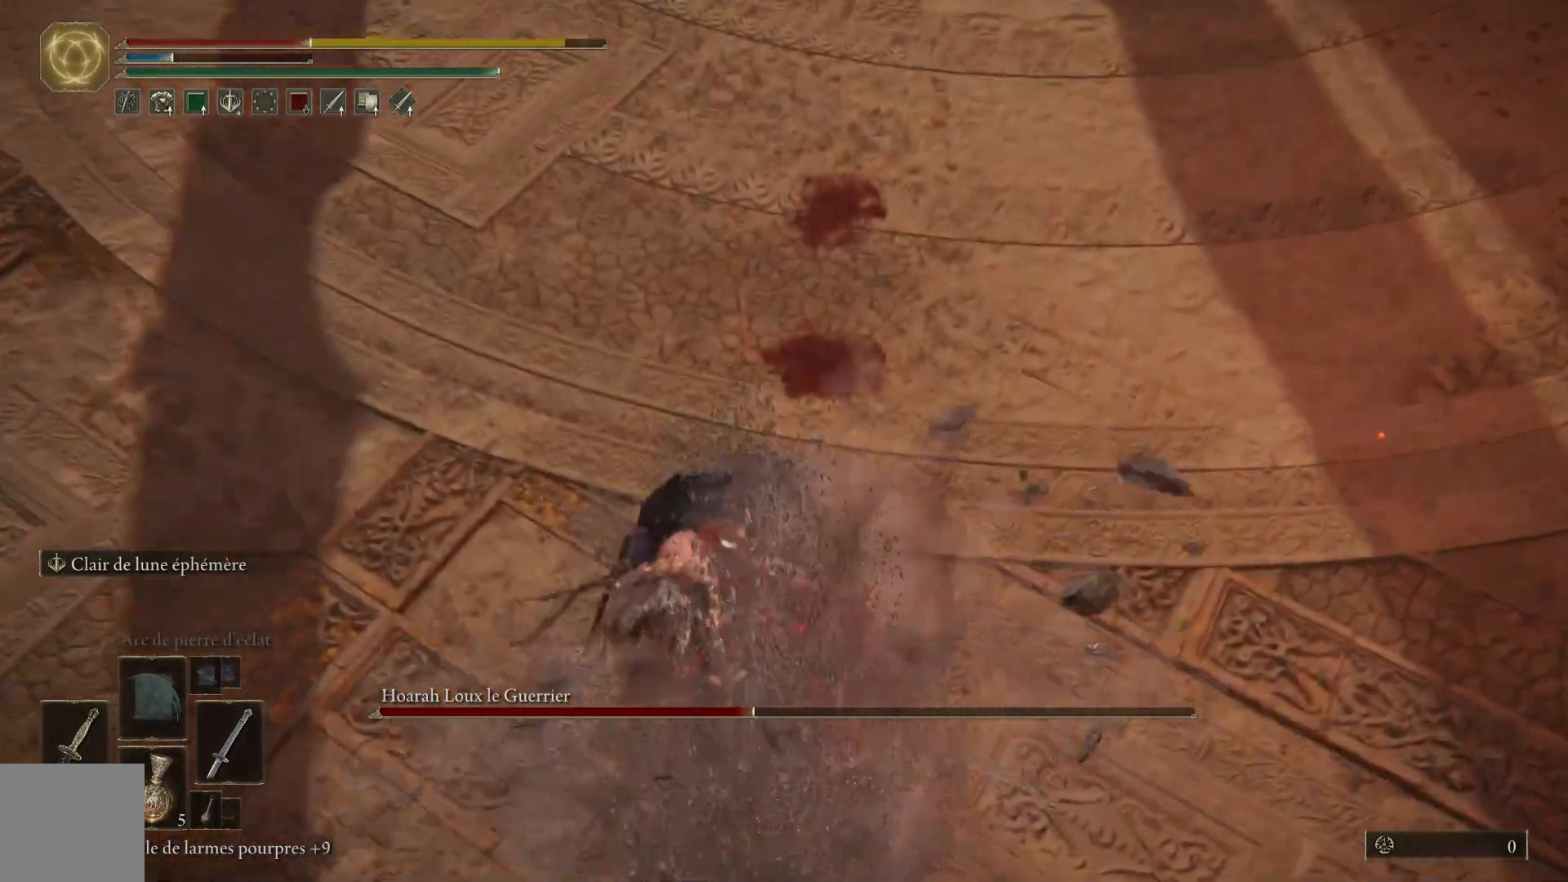
{"buttons": ["B"], "left_stick": "right", "right_stick": "center", "events": [[267, "left_stick", "right"], [300, "B", "down"], [417, "B", "up"], [500, "B", "down"]]}
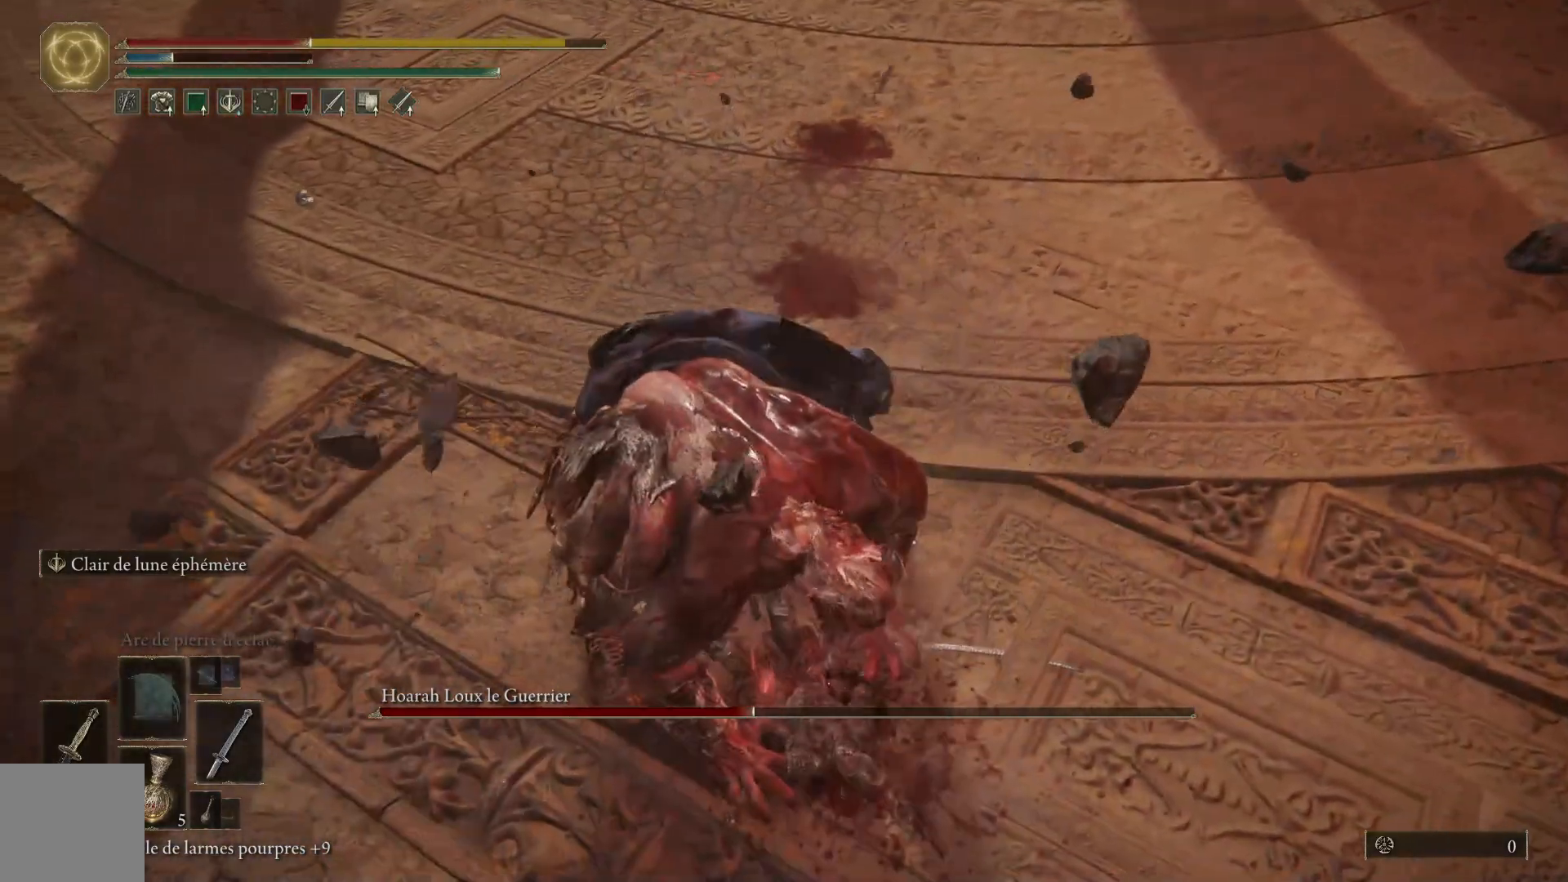
{"buttons": [], "left_stick": "down-right", "right_stick": "center", "events": [[117, "B", "up"], [183, "B", "down"], [267, "B", "up"], [367, "B", "down"], [483, "B", "up"], [500, "left_stick", "down-right"]]}
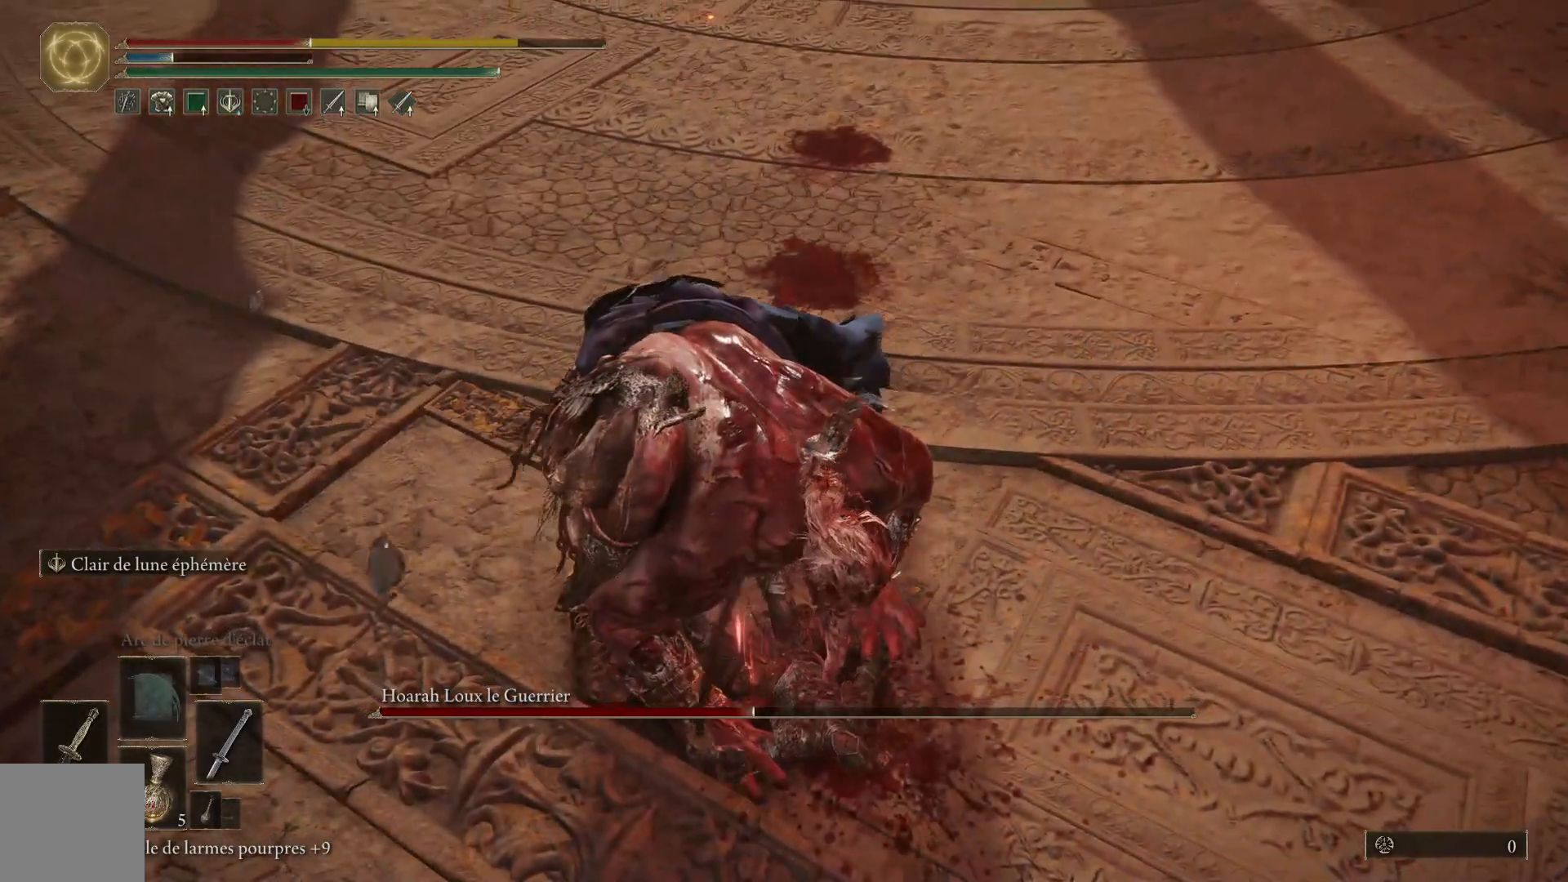
{"buttons": [], "left_stick": "down-right", "right_stick": "center", "events": [[83, "B", "down"], [200, "B", "up"], [283, "B", "down"], [417, "B", "up"]]}
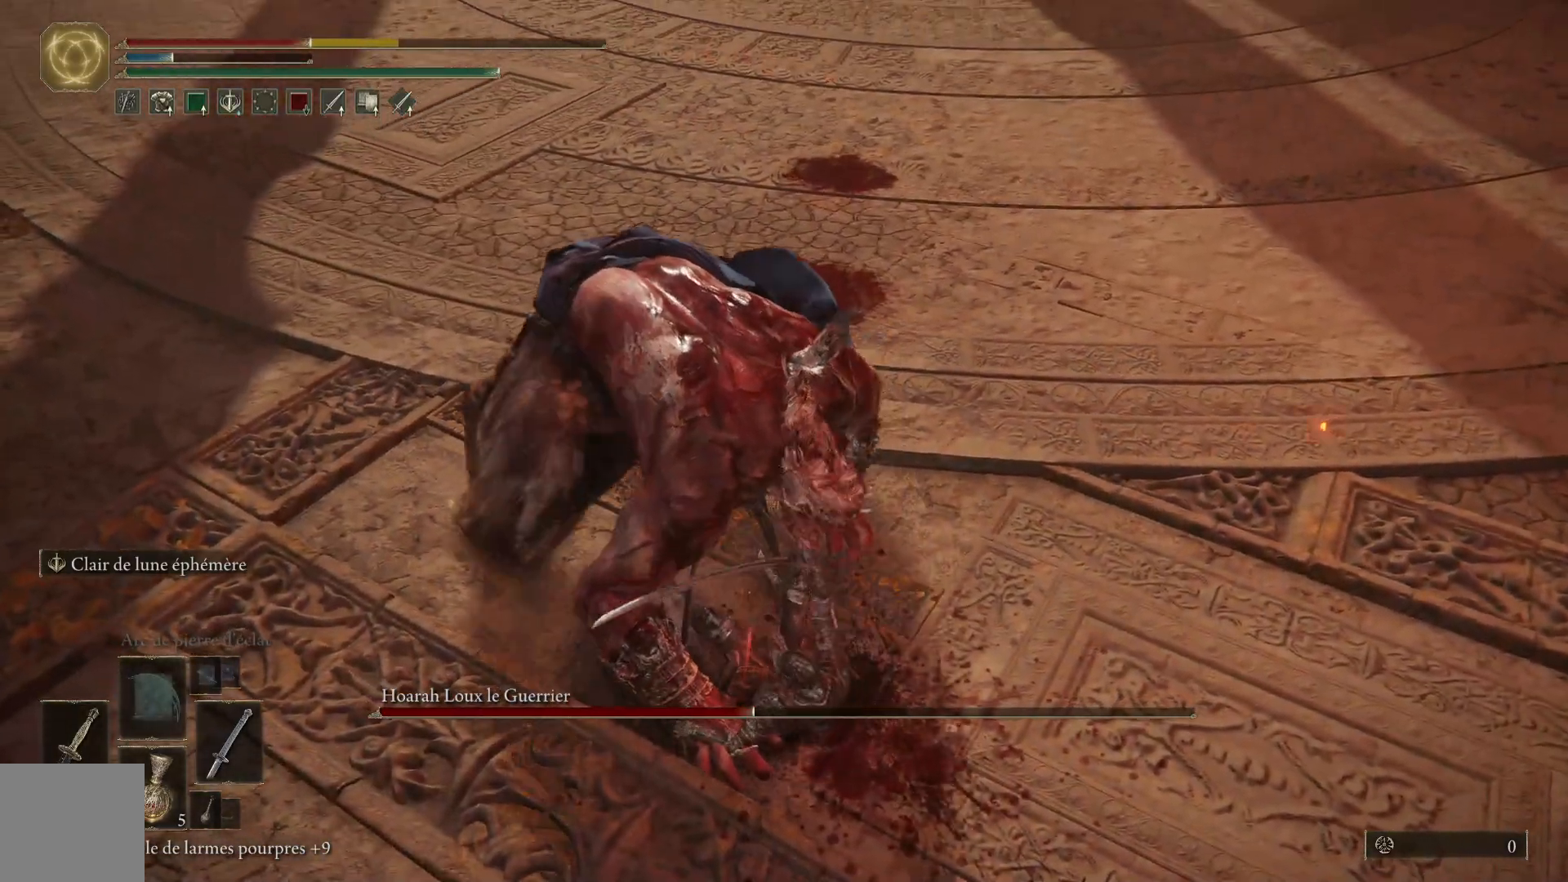
{"buttons": ["B"], "left_stick": "down-right", "right_stick": "center", "events": [[17, "B", "down"], [117, "B", "up"], [217, "B", "down"], [317, "B", "up"], [400, "B", "down"]]}
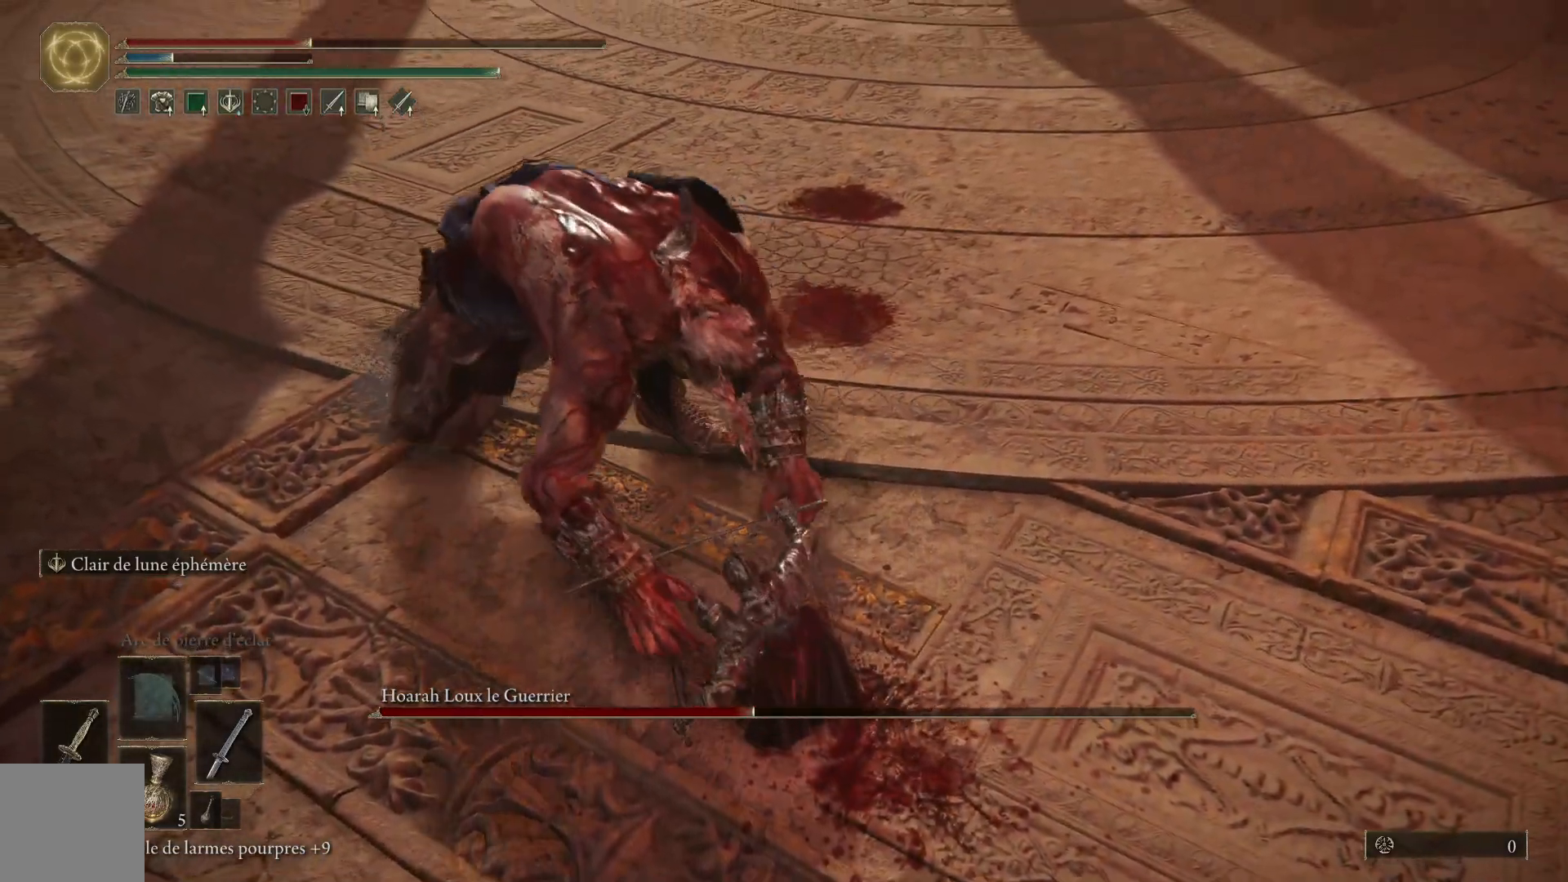
{"buttons": [], "left_stick": "down-right", "right_stick": "center", "events": [[17, "B", "up"], [100, "B", "down"], [217, "B", "up"]]}